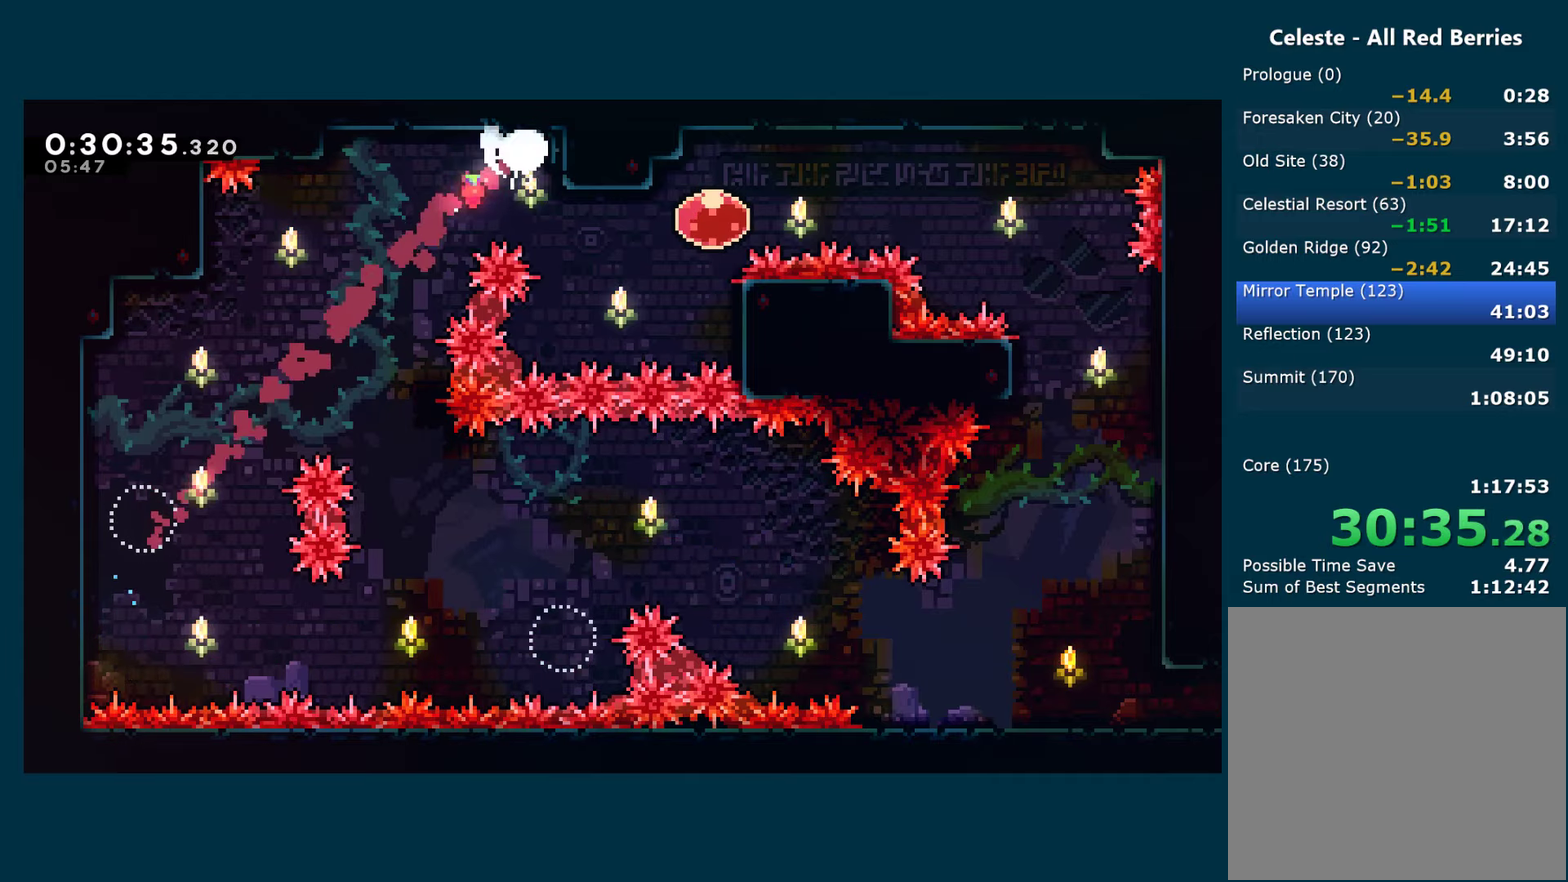
Gameplay with a controller (Xbox layout); each line is a JSON object with the inputs held at the frame after it. "events" lists button and stick changes between this image and that frame as [ms after this image, input, new state], when the widget could be followed in between. Not read: R3.
{"buttons": ["X", "L2", "DPAD_RIGHT"], "left_stick": "center", "right_stick": "center", "events": [[67, "DPAD_UP", "up"], [84, "DPAD_RIGHT", "up"], [367, "DPAD_RIGHT", "down"], [384, "X", "down"]]}
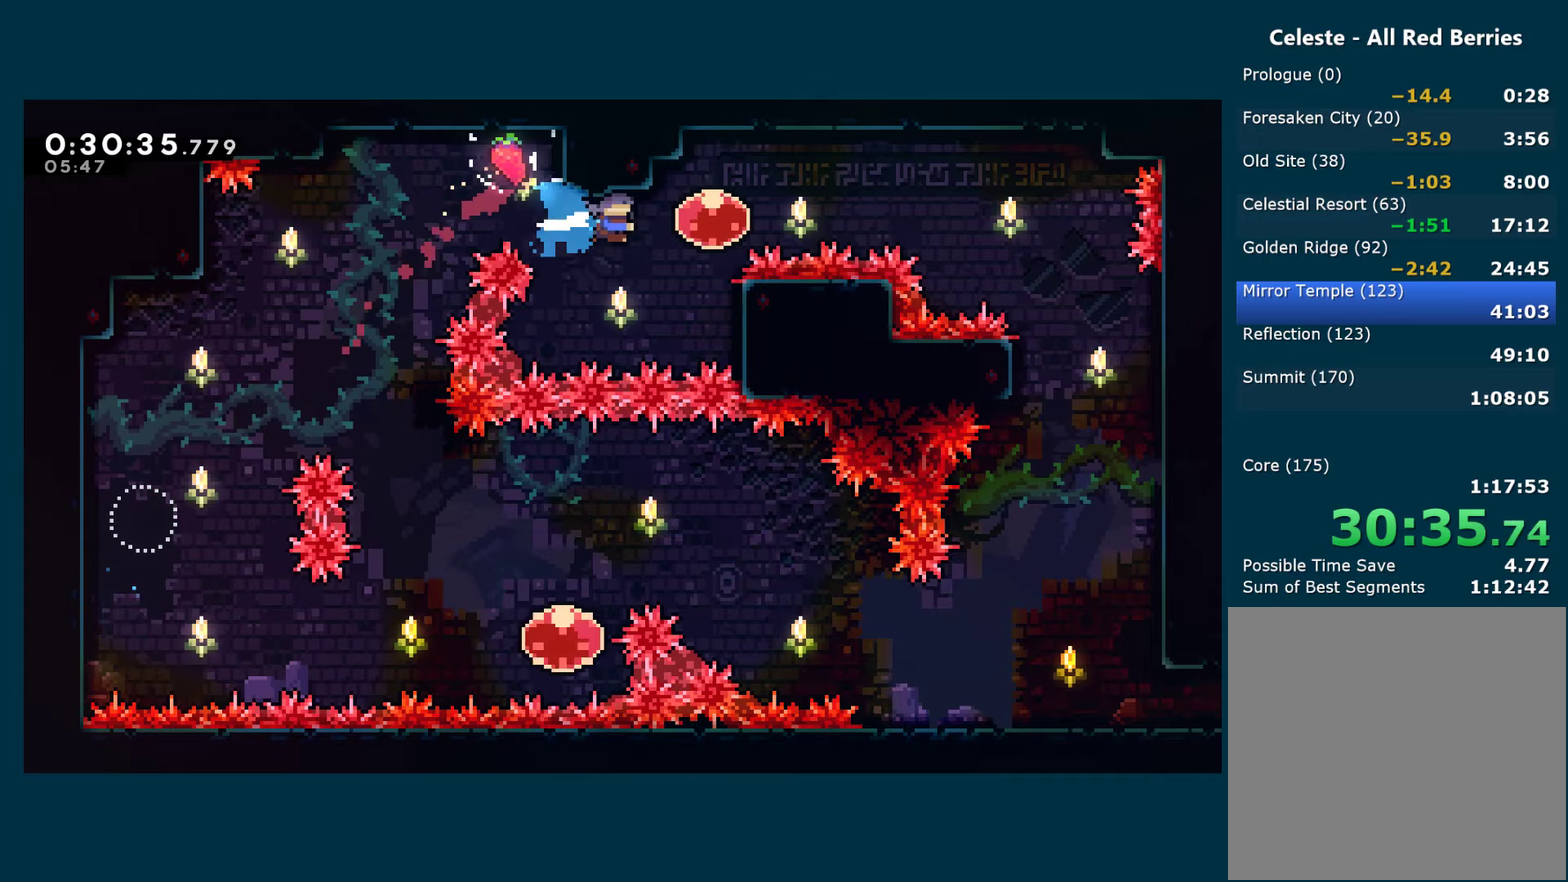
{"buttons": ["X", "L2", "DPAD_DOWN", "DPAD_RIGHT"], "left_stick": "center", "right_stick": "center", "events": [[34, "X", "up"], [134, "X", "down"], [284, "X", "up"], [467, "DPAD_DOWN", "down"], [467, "X", "down"]]}
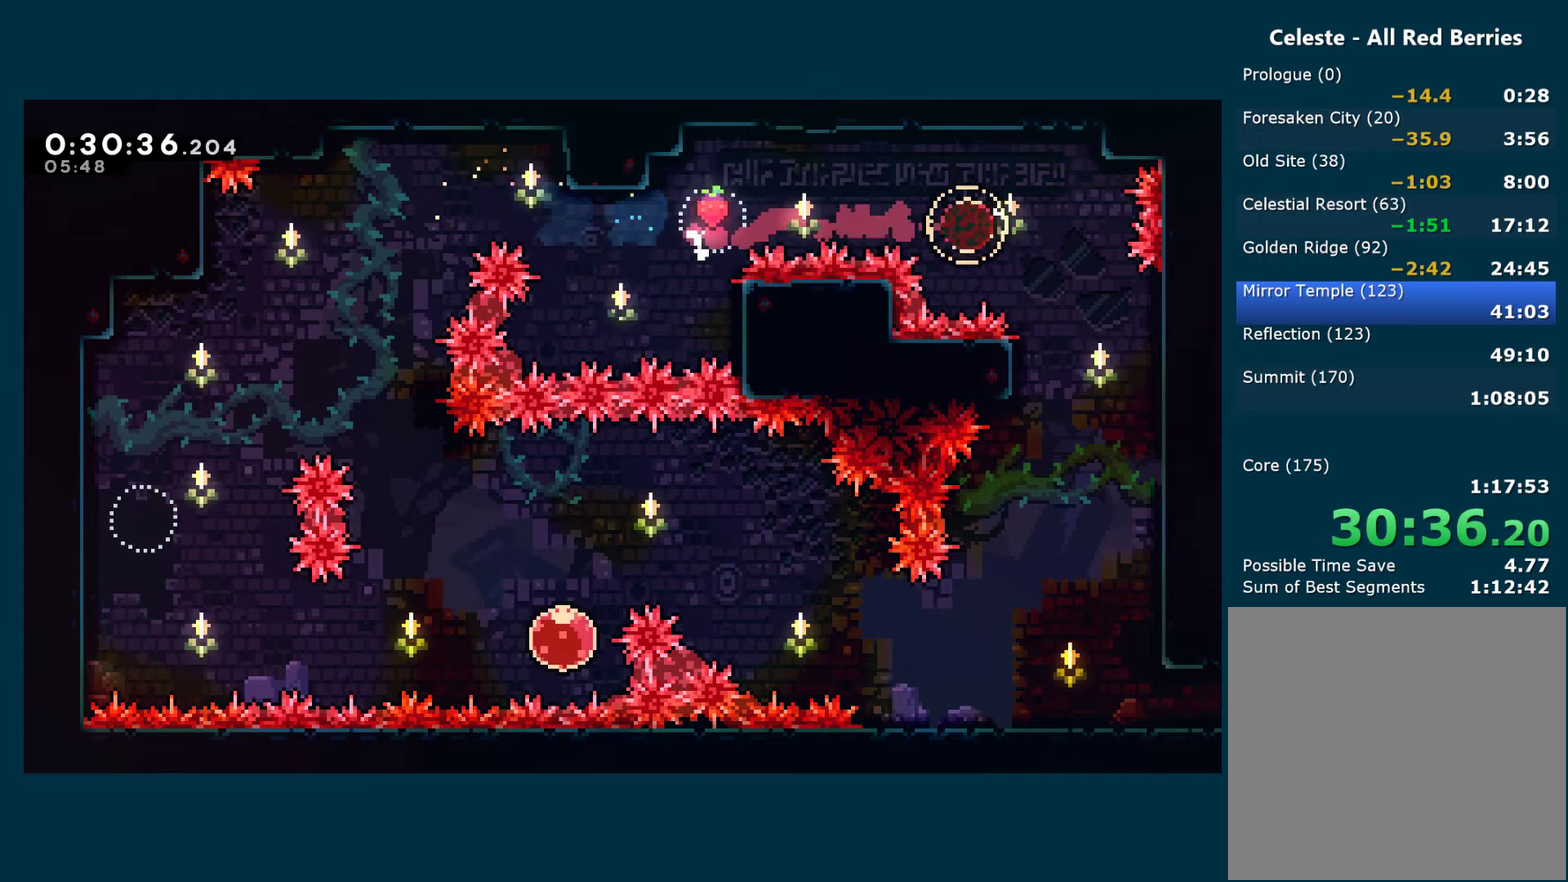
{"buttons": ["L2", "DPAD_DOWN"], "left_stick": "center", "right_stick": "center", "events": [[117, "X", "up"], [150, "DPAD_RIGHT", "up"]]}
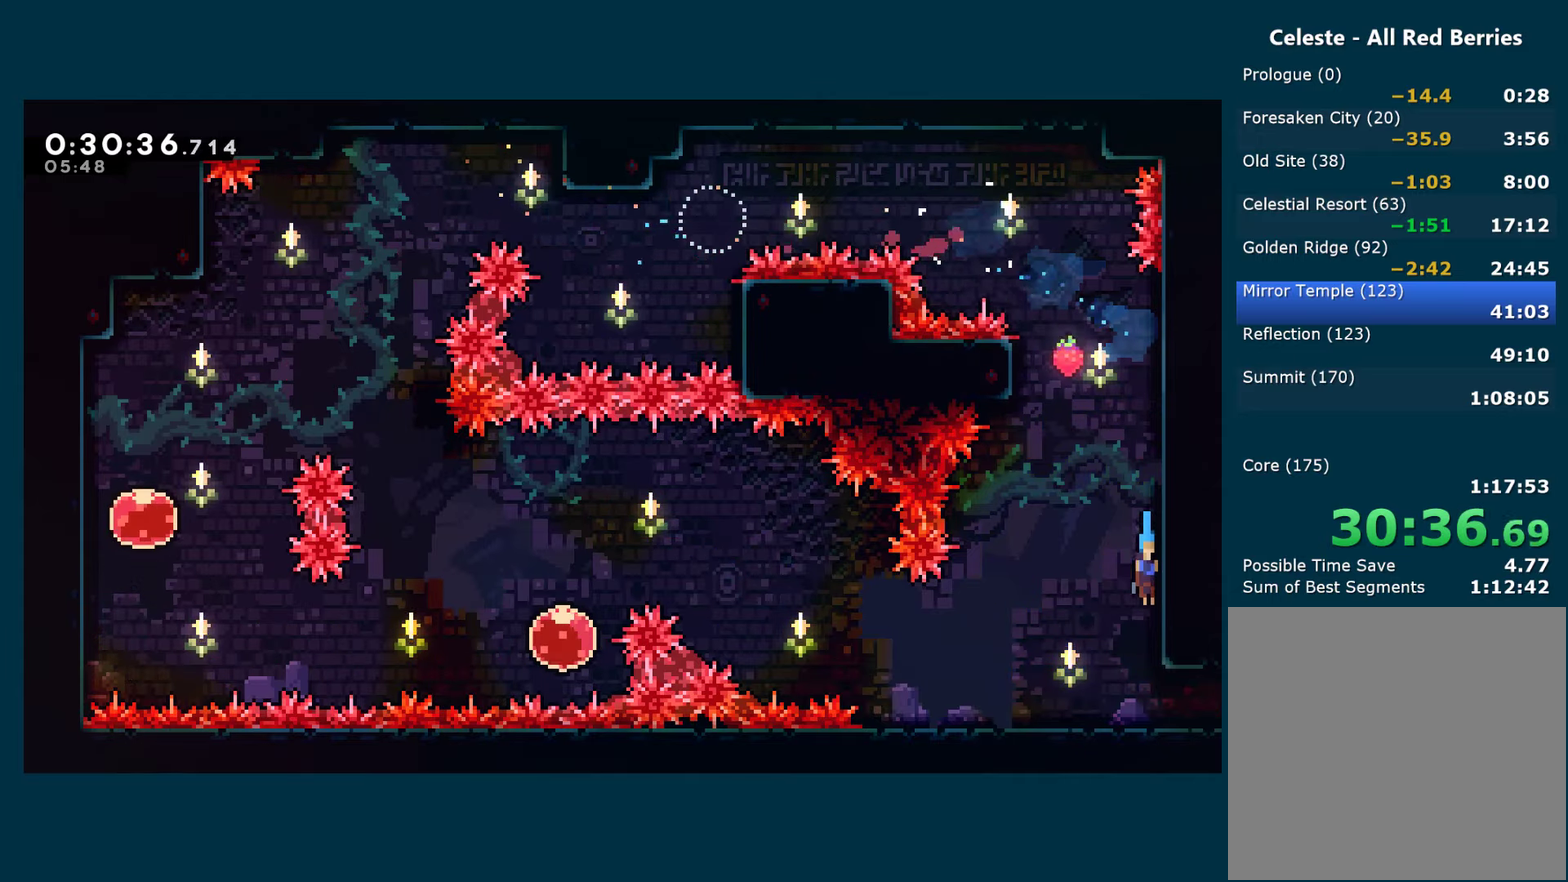
{"buttons": ["X", "L2", "DPAD_DOWN", "DPAD_RIGHT"], "left_stick": "center", "right_stick": "center", "events": [[434, "DPAD_RIGHT", "down"], [434, "X", "down"]]}
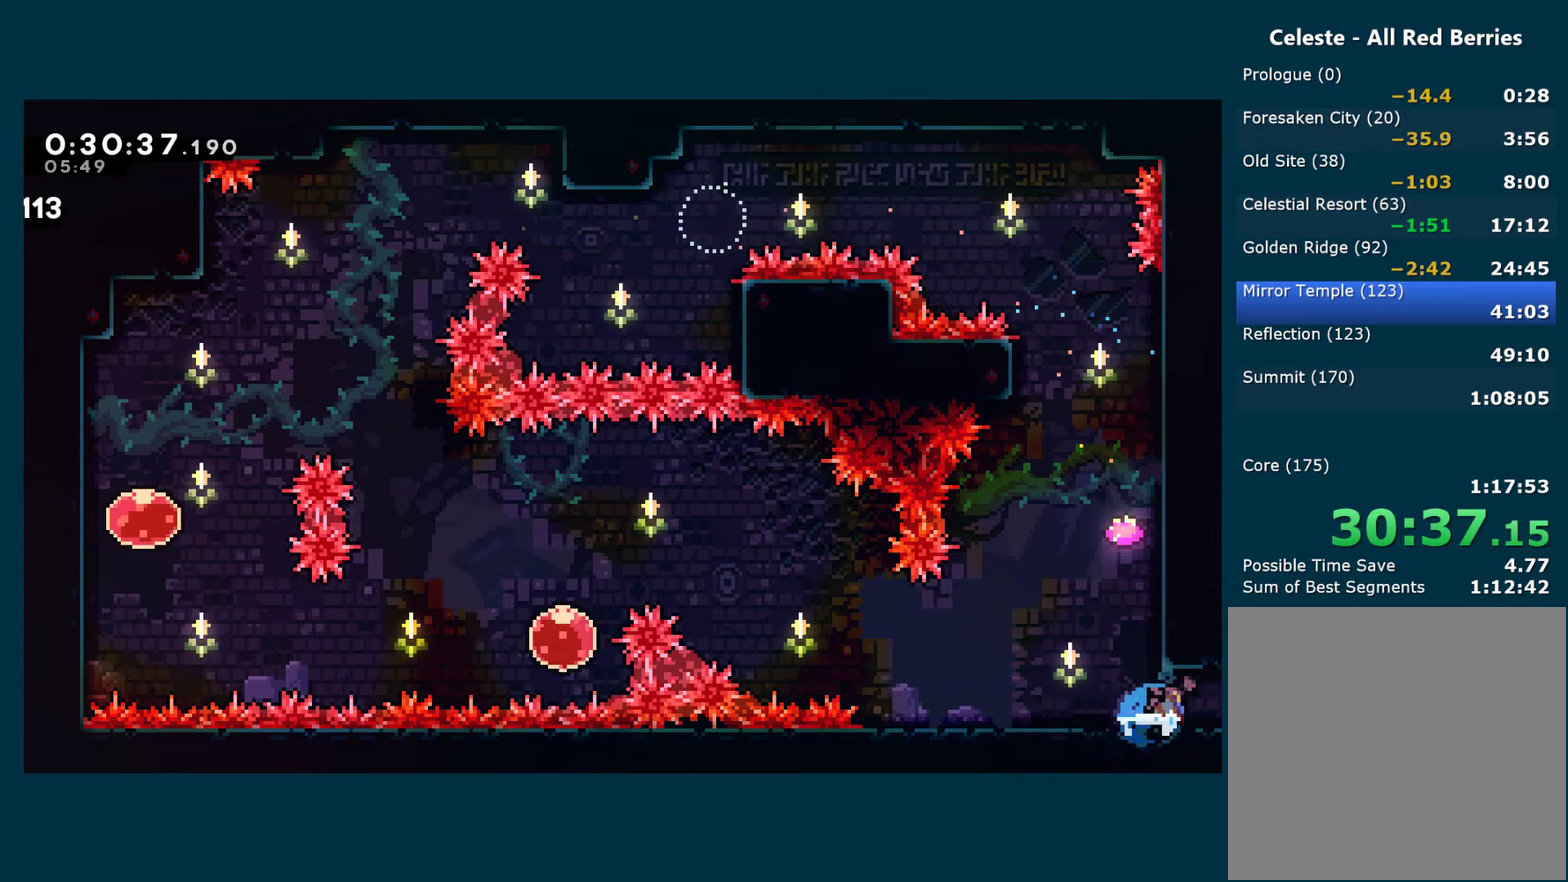
{"buttons": ["L2", "DPAD_RIGHT"], "left_stick": "center", "right_stick": "center", "events": [[67, "A", "down"], [117, "A", "up"], [117, "X", "up"], [500, "DPAD_DOWN", "up"]]}
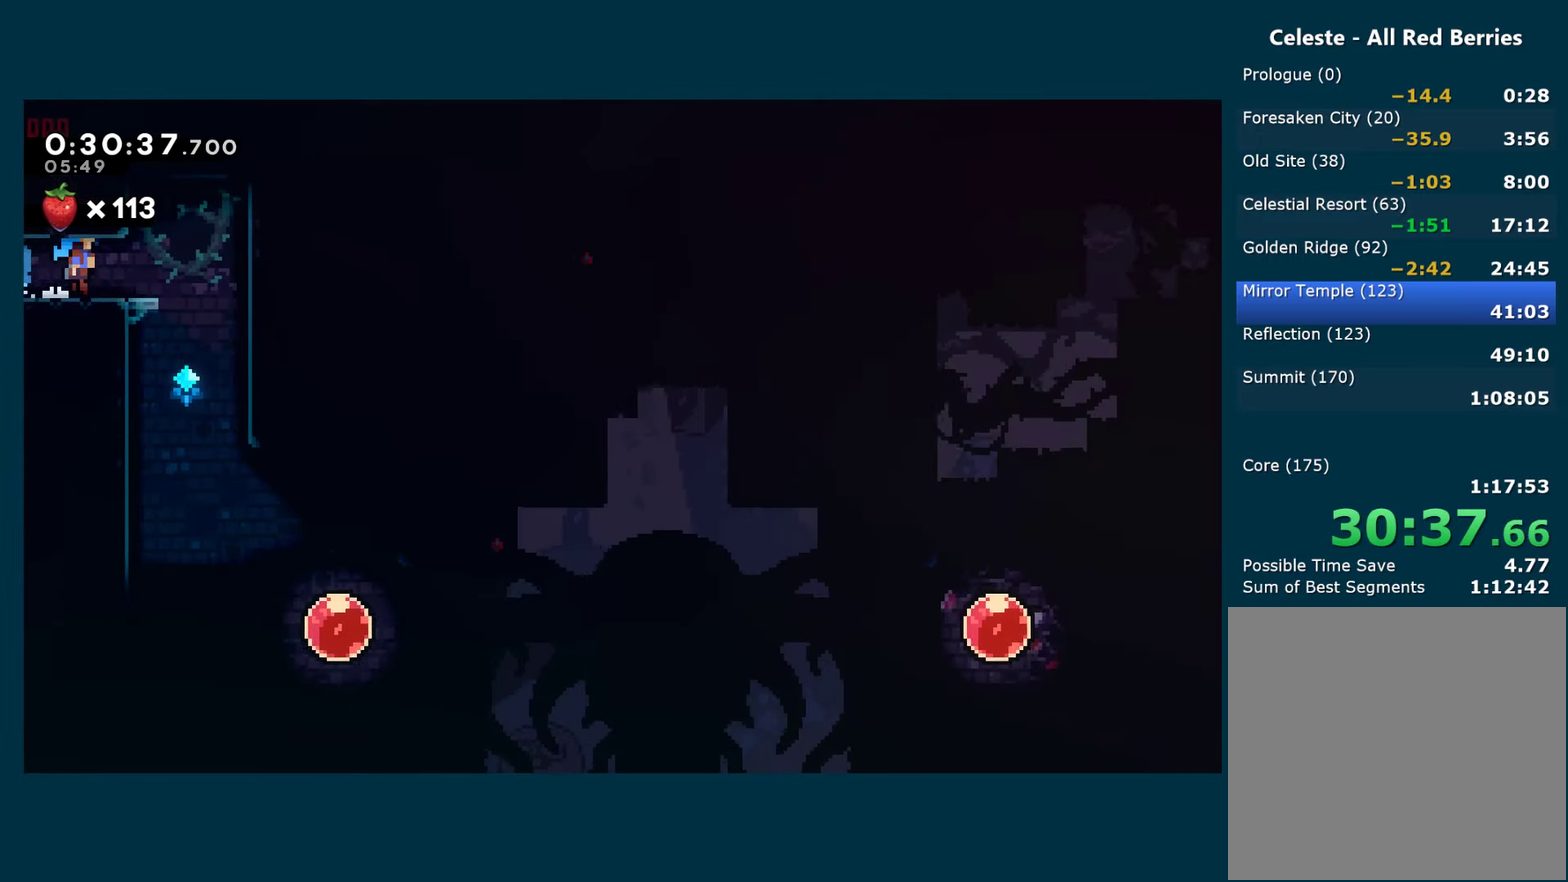
{"buttons": ["L2", "DPAD_DOWN"], "left_stick": "center", "right_stick": "center", "events": [[234, "DPAD_DOWN", "down"], [284, "DPAD_RIGHT", "up"]]}
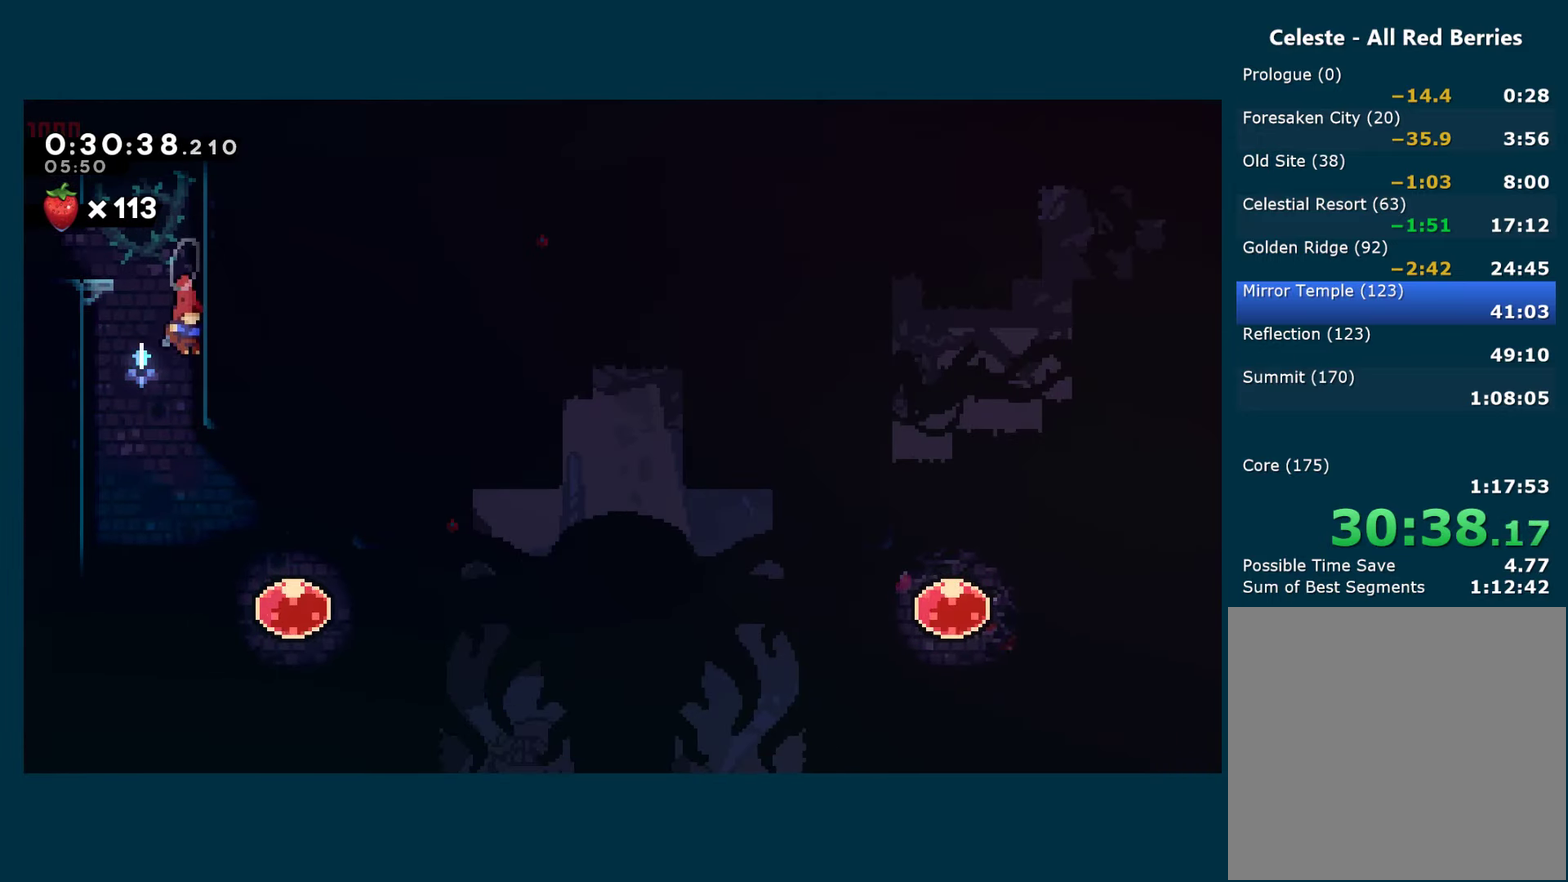
{"buttons": ["X", "L2", "DPAD_RIGHT"], "left_stick": "center", "right_stick": "center", "events": [[284, "DPAD_RIGHT", "down"], [317, "DPAD_DOWN", "up"], [400, "X", "down"]]}
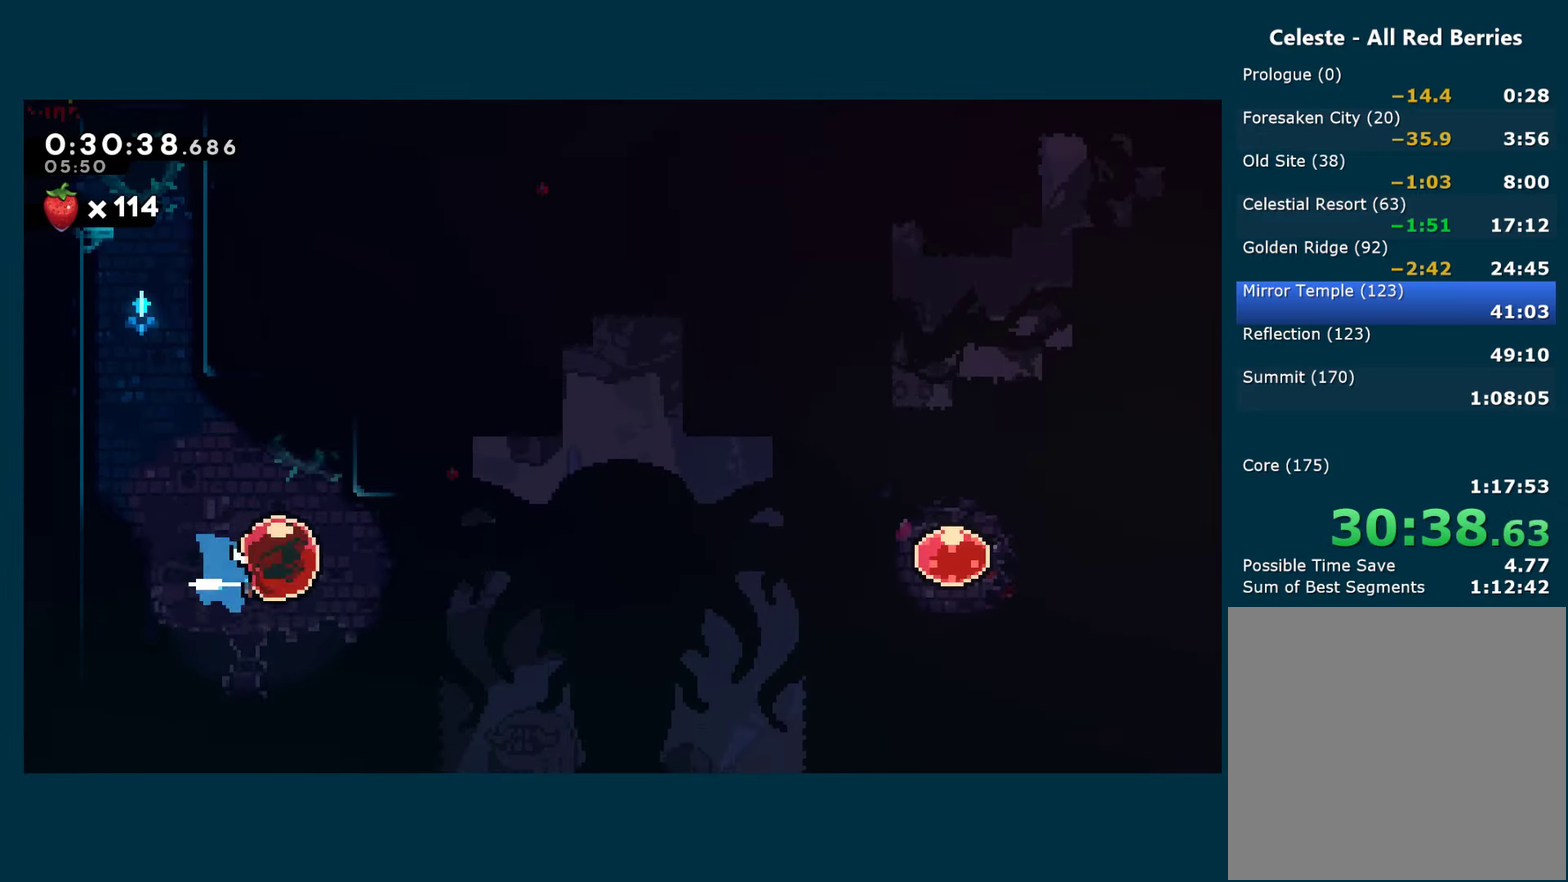
{"buttons": ["L2", "DPAD_RIGHT"], "left_stick": "center", "right_stick": "center", "events": [[17, "X", "up"], [84, "X", "down"], [217, "X", "up"]]}
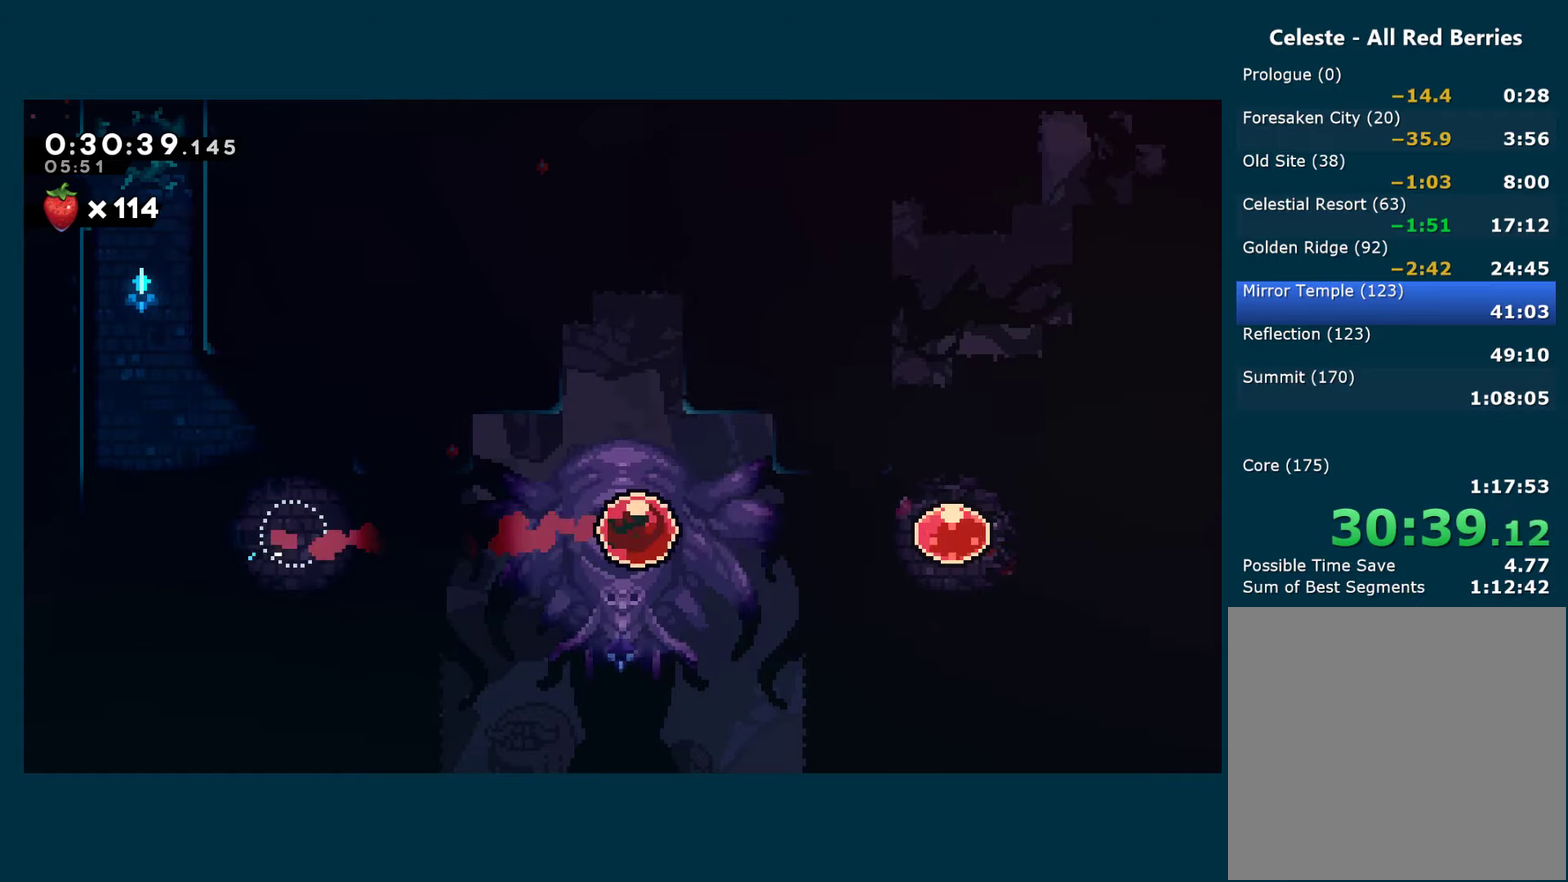
{"buttons": ["L2", "DPAD_UP"], "left_stick": "center", "right_stick": "center", "events": [[300, "DPAD_RIGHT", "up"], [300, "DPAD_UP", "down"], [350, "X", "down"], [500, "X", "up"]]}
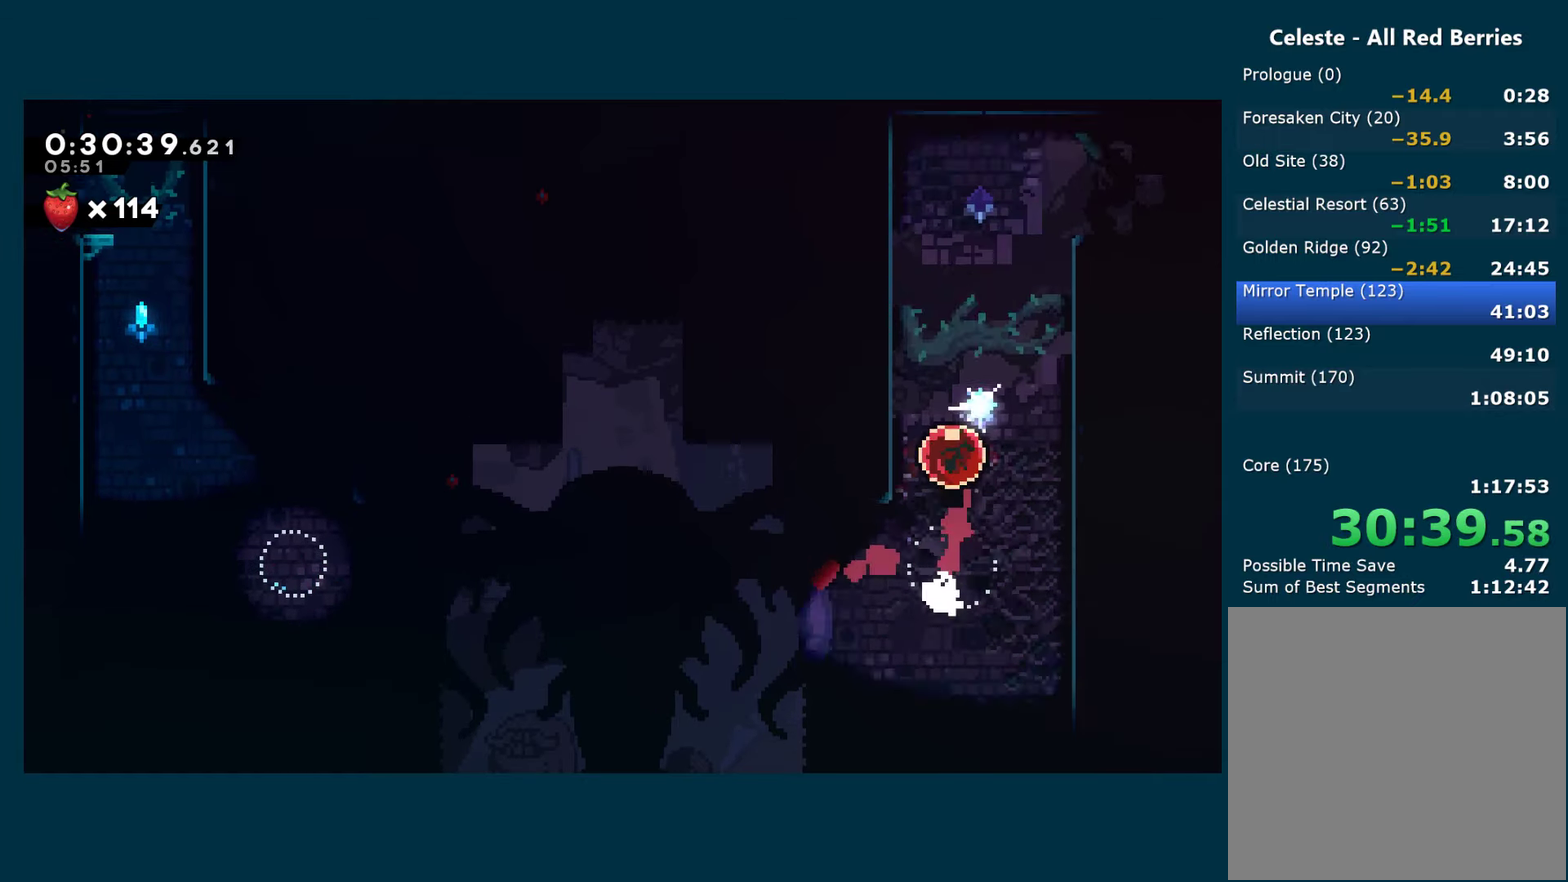
{"buttons": ["L2", "DPAD_RIGHT"], "left_stick": "center", "right_stick": "center", "events": [[233, "DPAD_UP", "up"], [283, "DPAD_RIGHT", "down"], [333, "X", "down"], [433, "X", "up"]]}
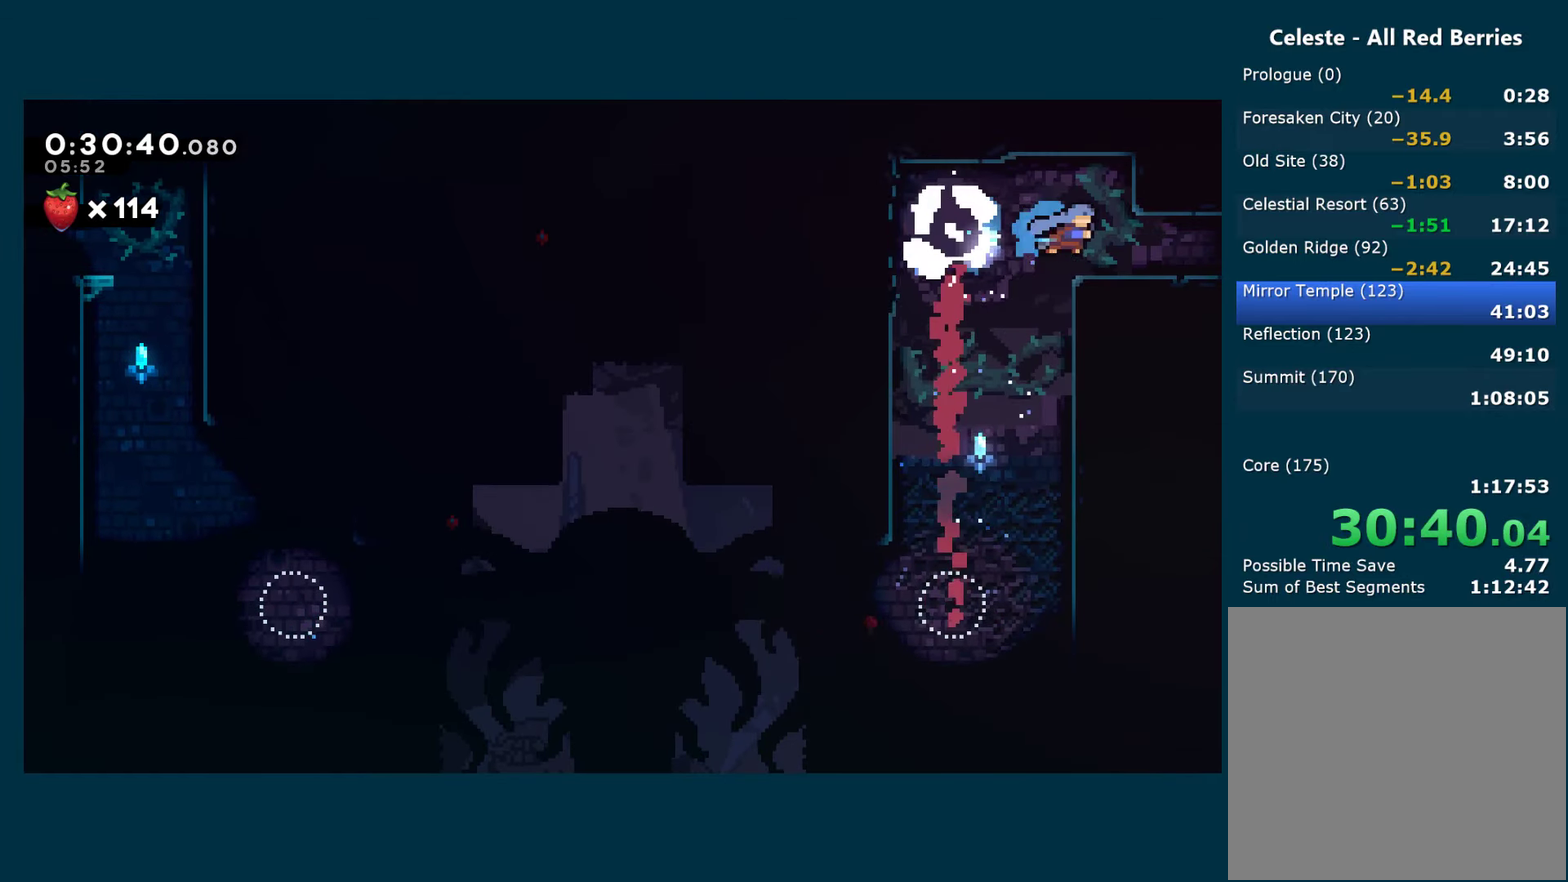
{"buttons": ["L2", "DPAD_RIGHT"], "left_stick": "center", "right_stick": "center", "events": [[250, "X", "down"], [400, "X", "up"]]}
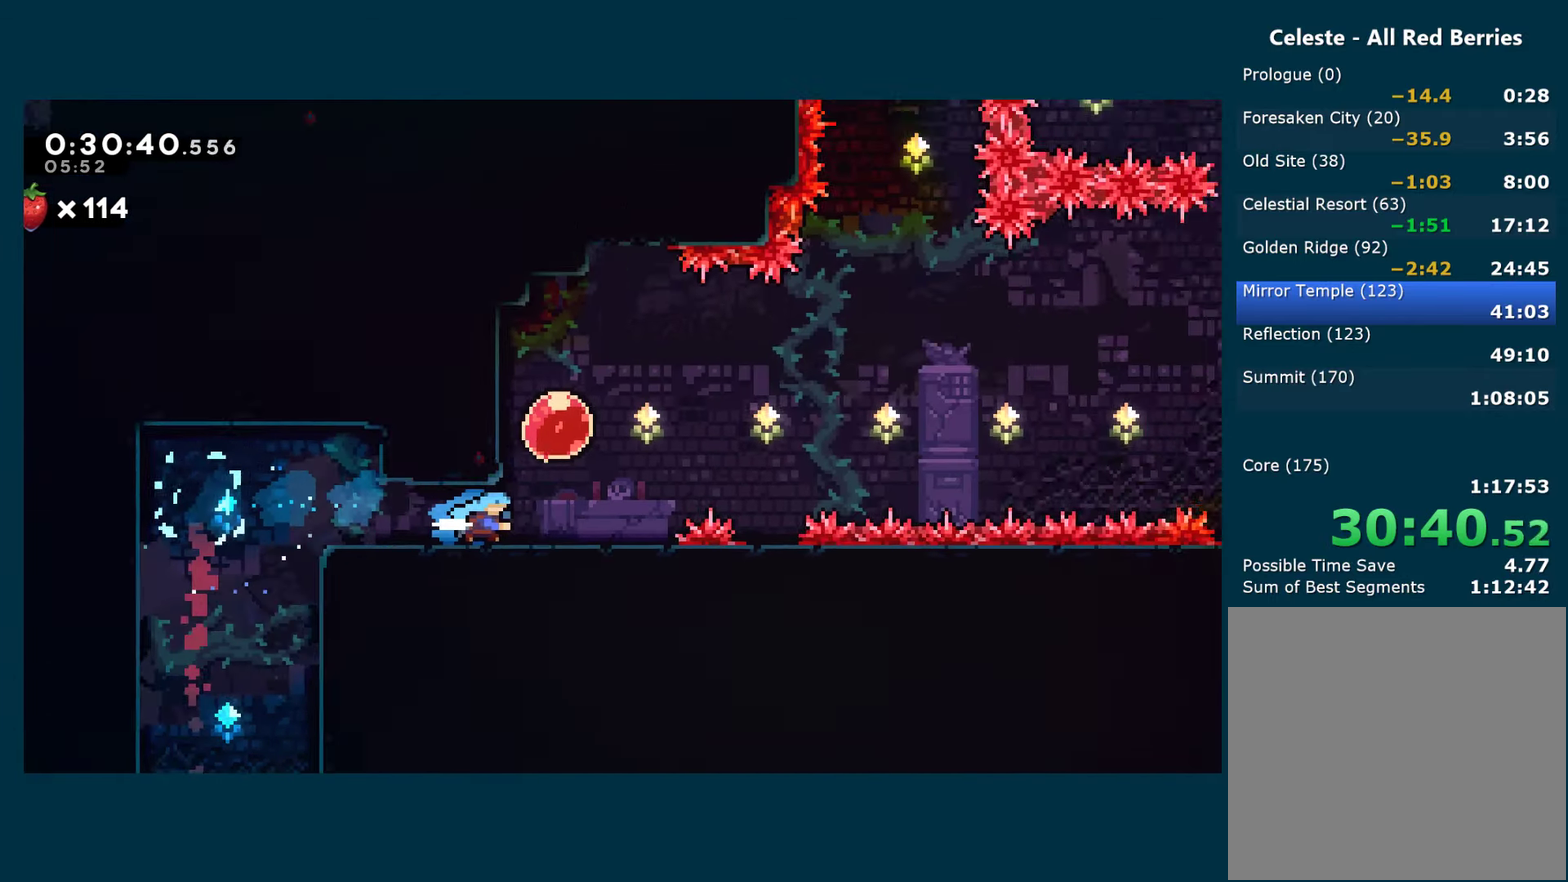
{"buttons": ["L2"], "left_stick": "center", "right_stick": "center", "events": [[366, "DPAD_RIGHT", "up"]]}
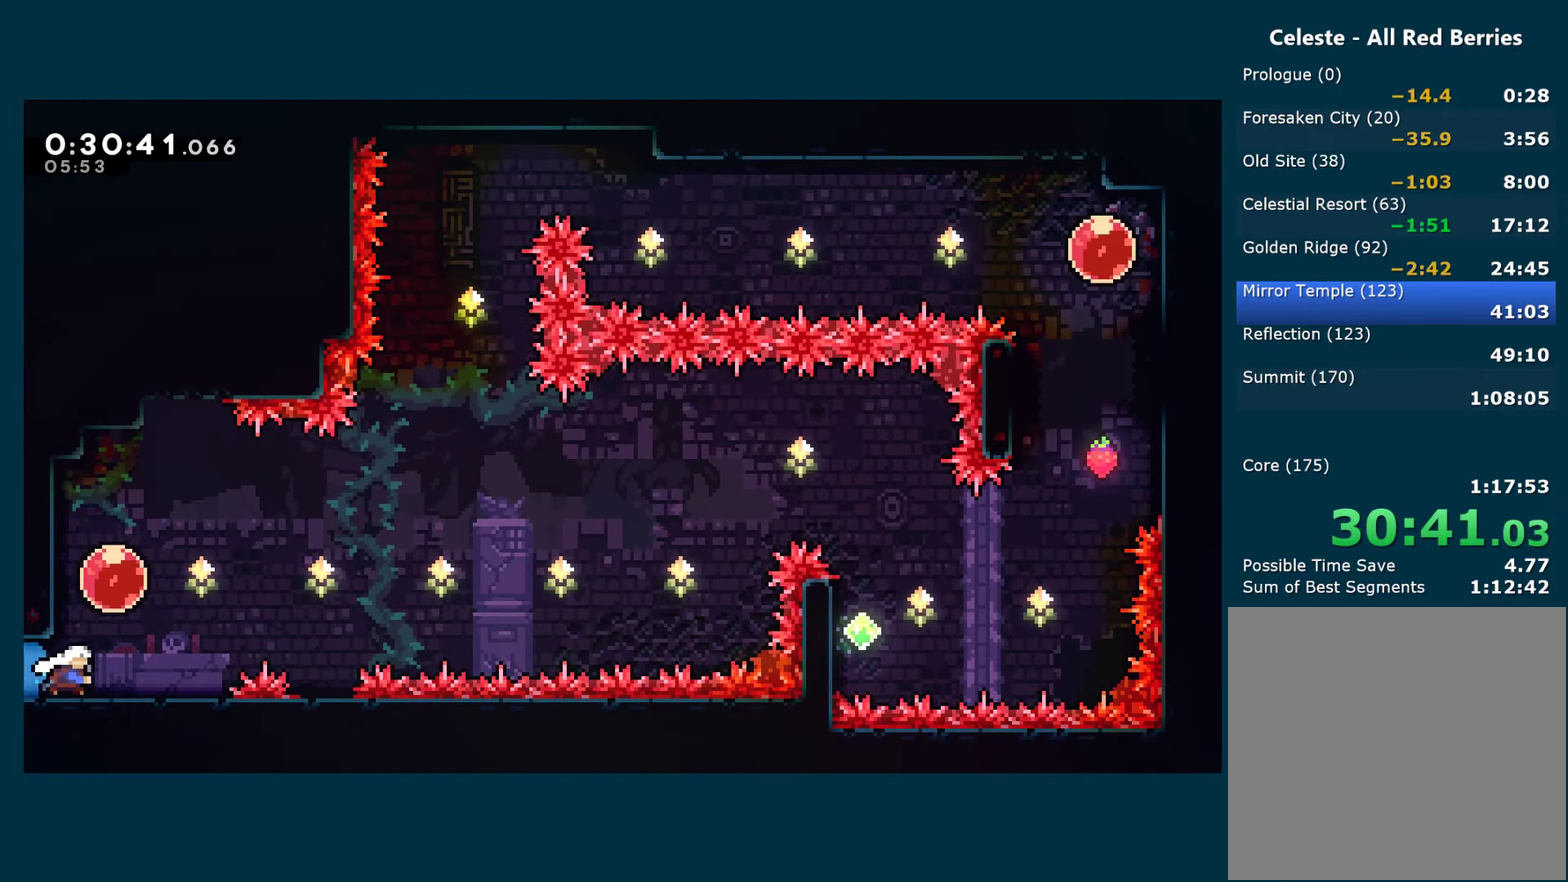
{"buttons": ["L2", "DPAD_RIGHT"], "left_stick": "center", "right_stick": "center", "events": [[133, "DPAD_UP", "down"], [150, "DPAD_LEFT", "down"], [183, "X", "down"], [316, "X", "up"], [333, "DPAD_LEFT", "up"], [366, "DPAD_RIGHT", "down"], [366, "X", "down"], [383, "DPAD_UP", "up"], [500, "X", "up"]]}
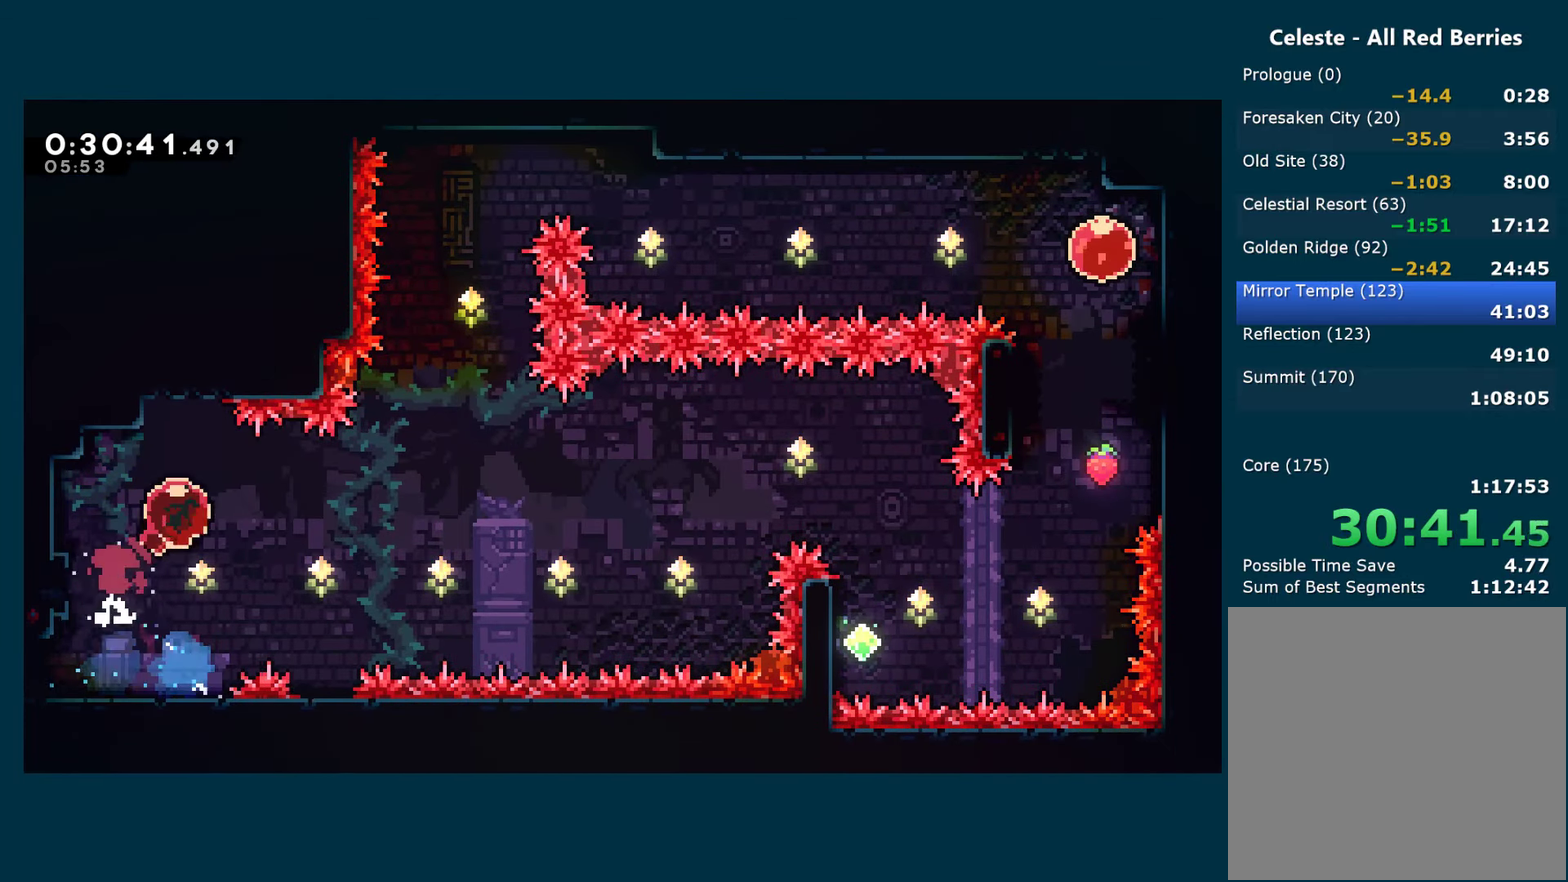
{"buttons": ["L2", "DPAD_LEFT"], "left_stick": "center", "right_stick": "center", "events": [[383, "DPAD_RIGHT", "up"], [450, "DPAD_LEFT", "down"]]}
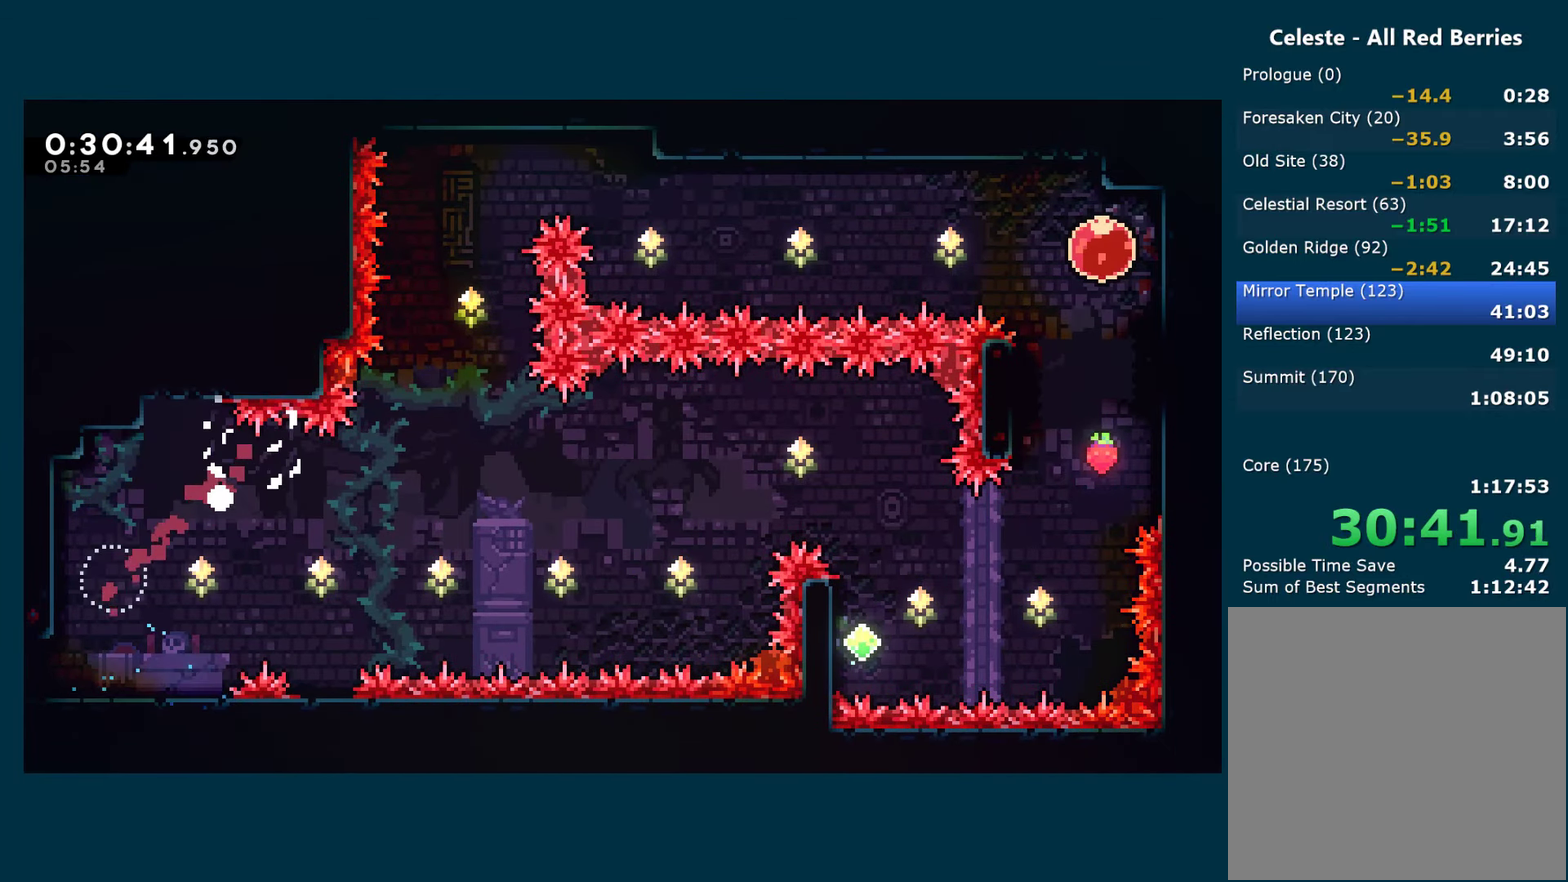
{"buttons": ["A", "L2"], "left_stick": "center", "right_stick": "center", "events": [[66, "A", "down"], [166, "A", "up"], [233, "A", "down"], [250, "DPAD_LEFT", "up"], [350, "A", "up"], [400, "A", "down"]]}
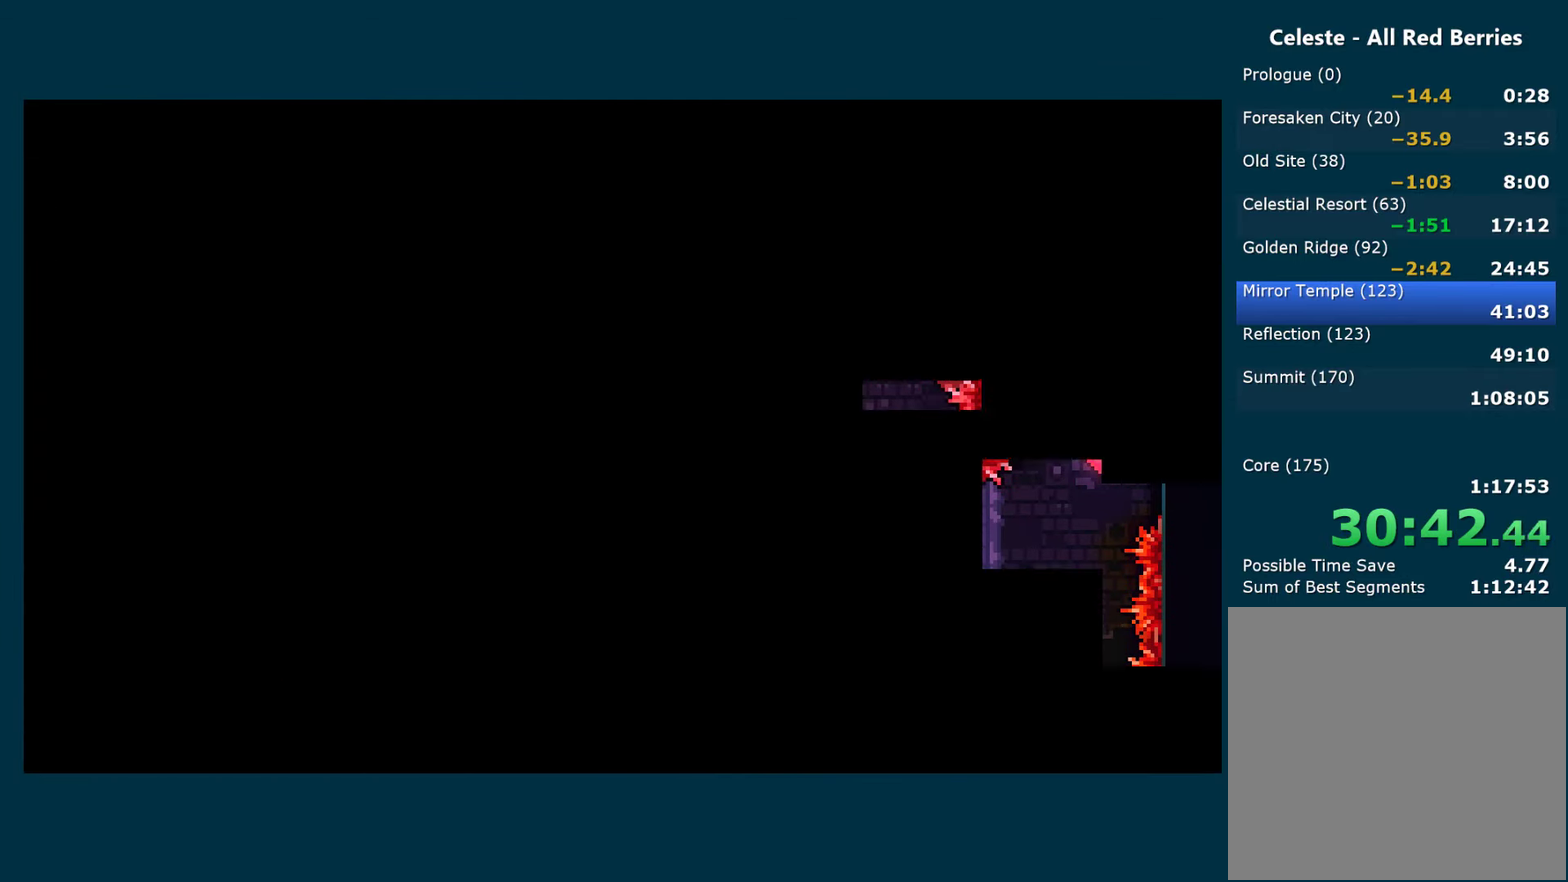
{"buttons": ["A", "L2"], "left_stick": "center", "right_stick": "center", "events": [[33, "A", "up"], [83, "A", "down"], [183, "A", "up"], [250, "A", "down"], [350, "A", "up"], [400, "A", "down"]]}
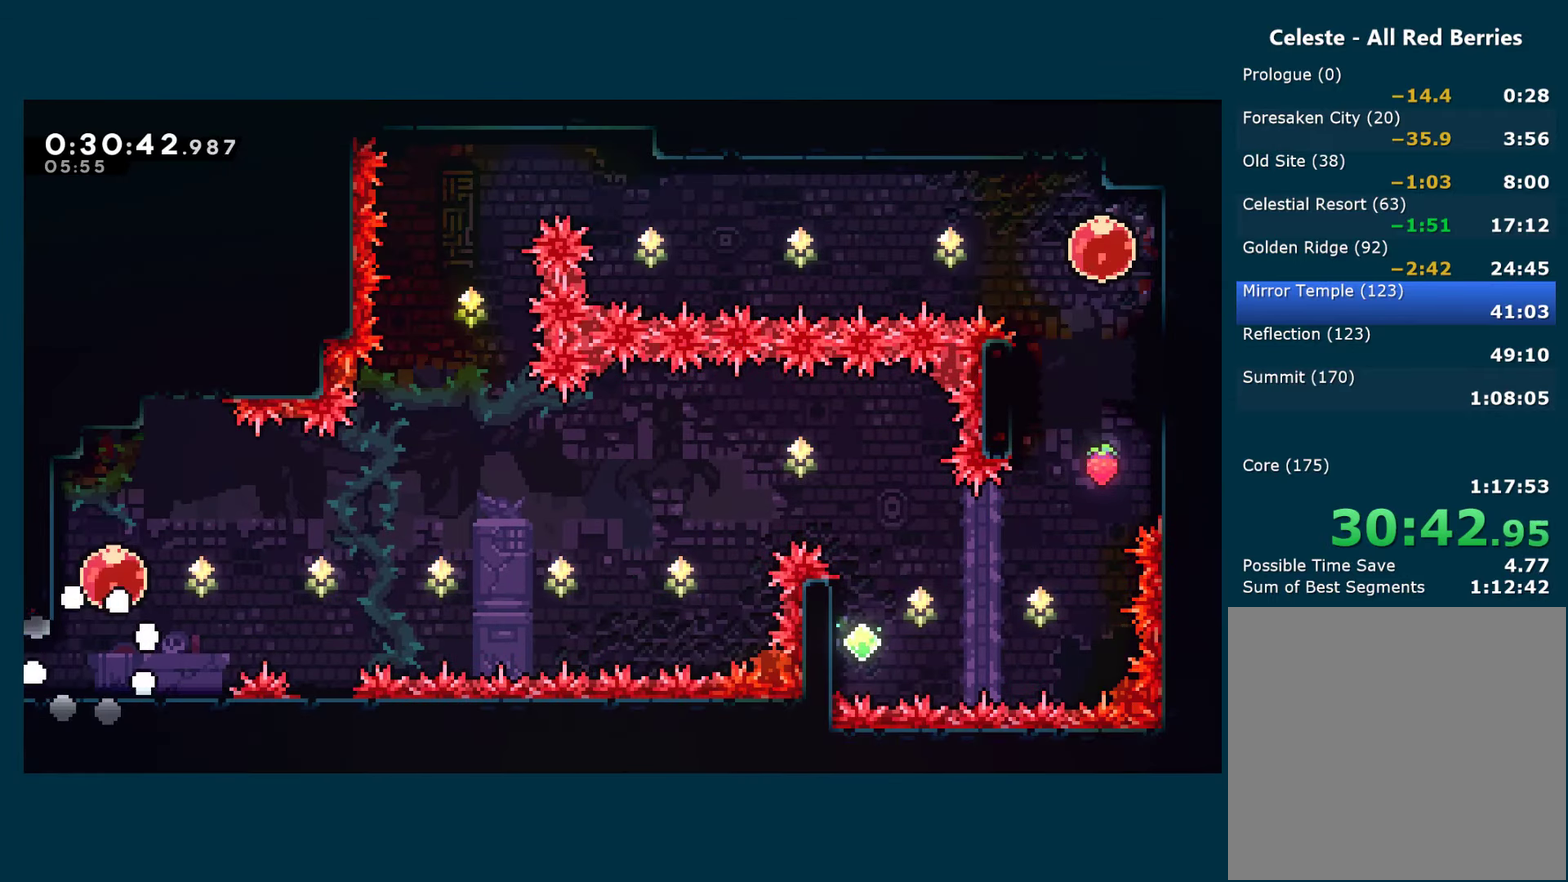
{"buttons": ["L2", "DPAD_UP"], "left_stick": "center", "right_stick": "center", "events": [[33, "A", "up"], [133, "DPAD_UP", "down"], [183, "X", "down"], [316, "X", "up"], [400, "DPAD_RIGHT", "down"], [483, "DPAD_RIGHT", "up"]]}
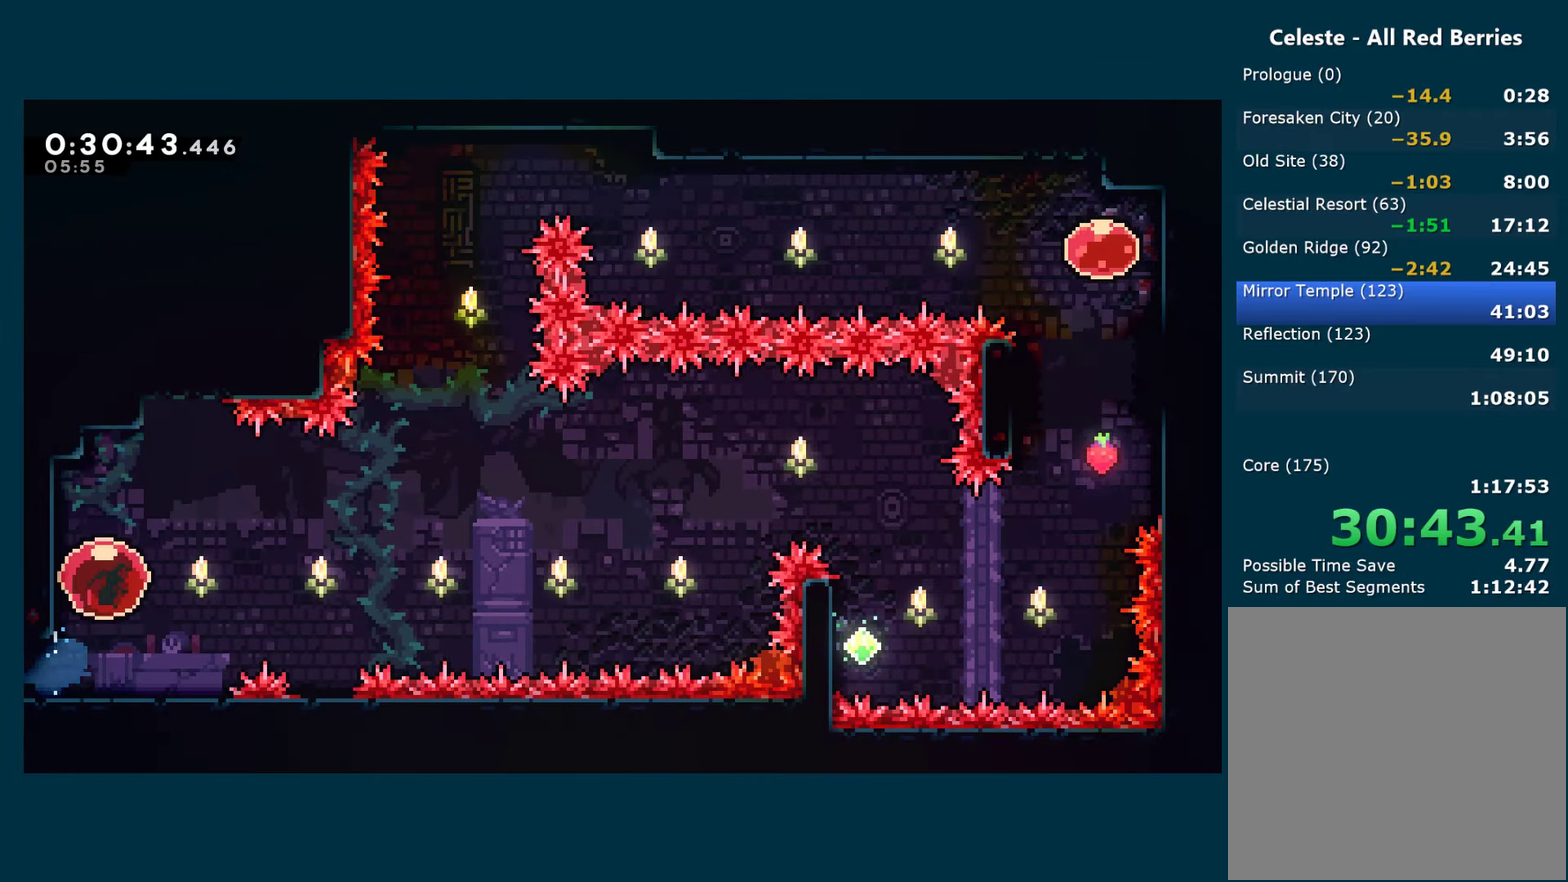
{"buttons": ["L2", "DPAD_RIGHT"], "left_stick": "center", "right_stick": "center", "events": [[33, "DPAD_RIGHT", "down"], [83, "DPAD_UP", "up"], [83, "X", "down"], [183, "X", "up"]]}
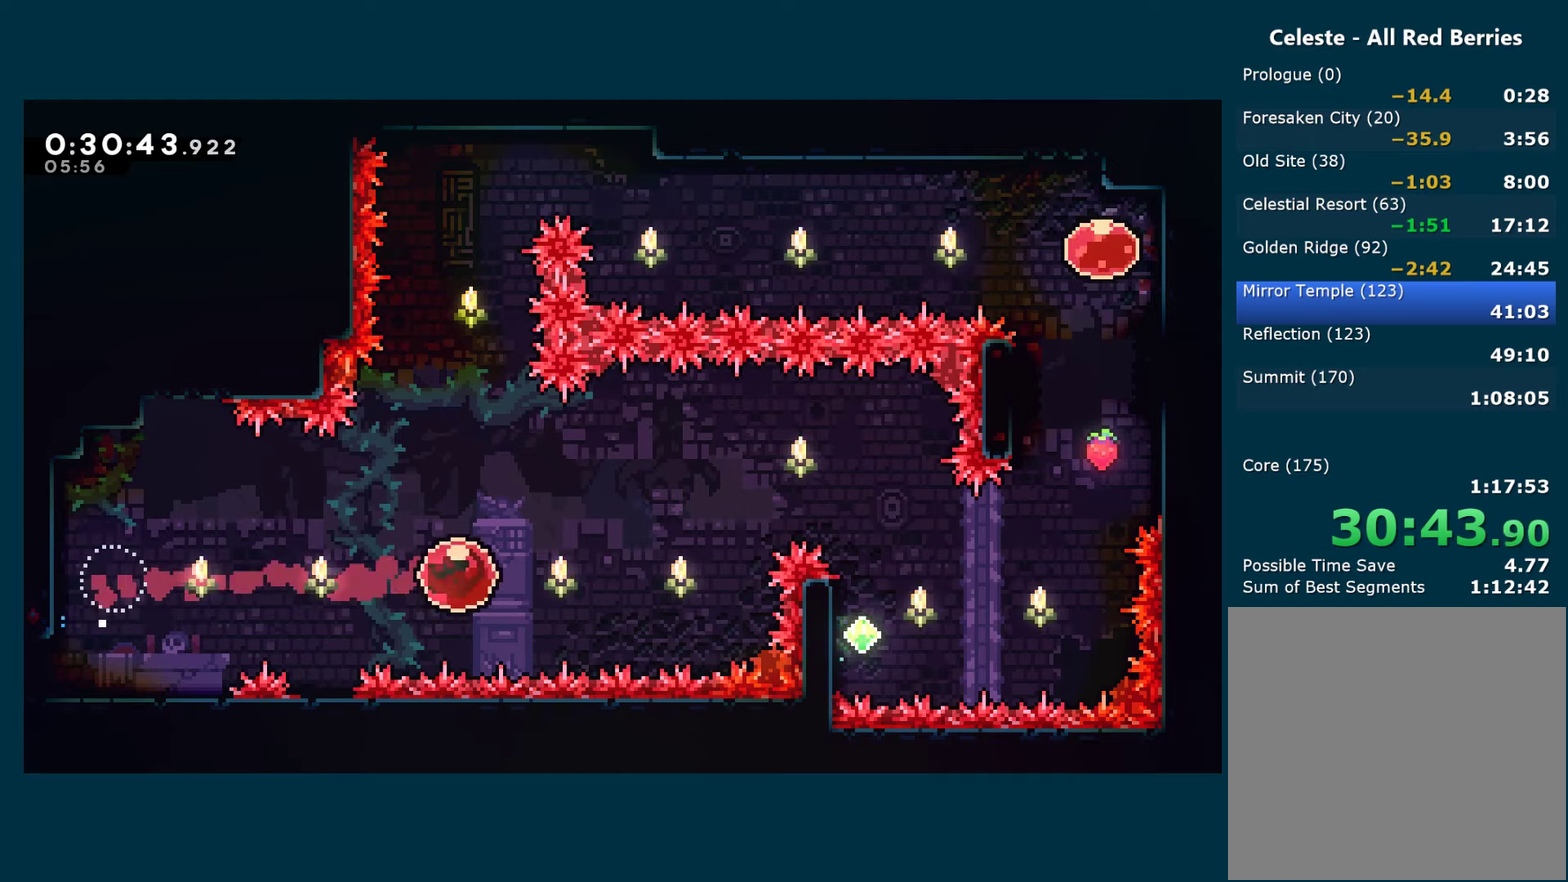
{"buttons": ["L2", "DPAD_RIGHT"], "left_stick": "center", "right_stick": "center", "events": [[150, "DPAD_UP", "down"], [217, "X", "down"], [350, "X", "up"], [367, "DPAD_UP", "up"]]}
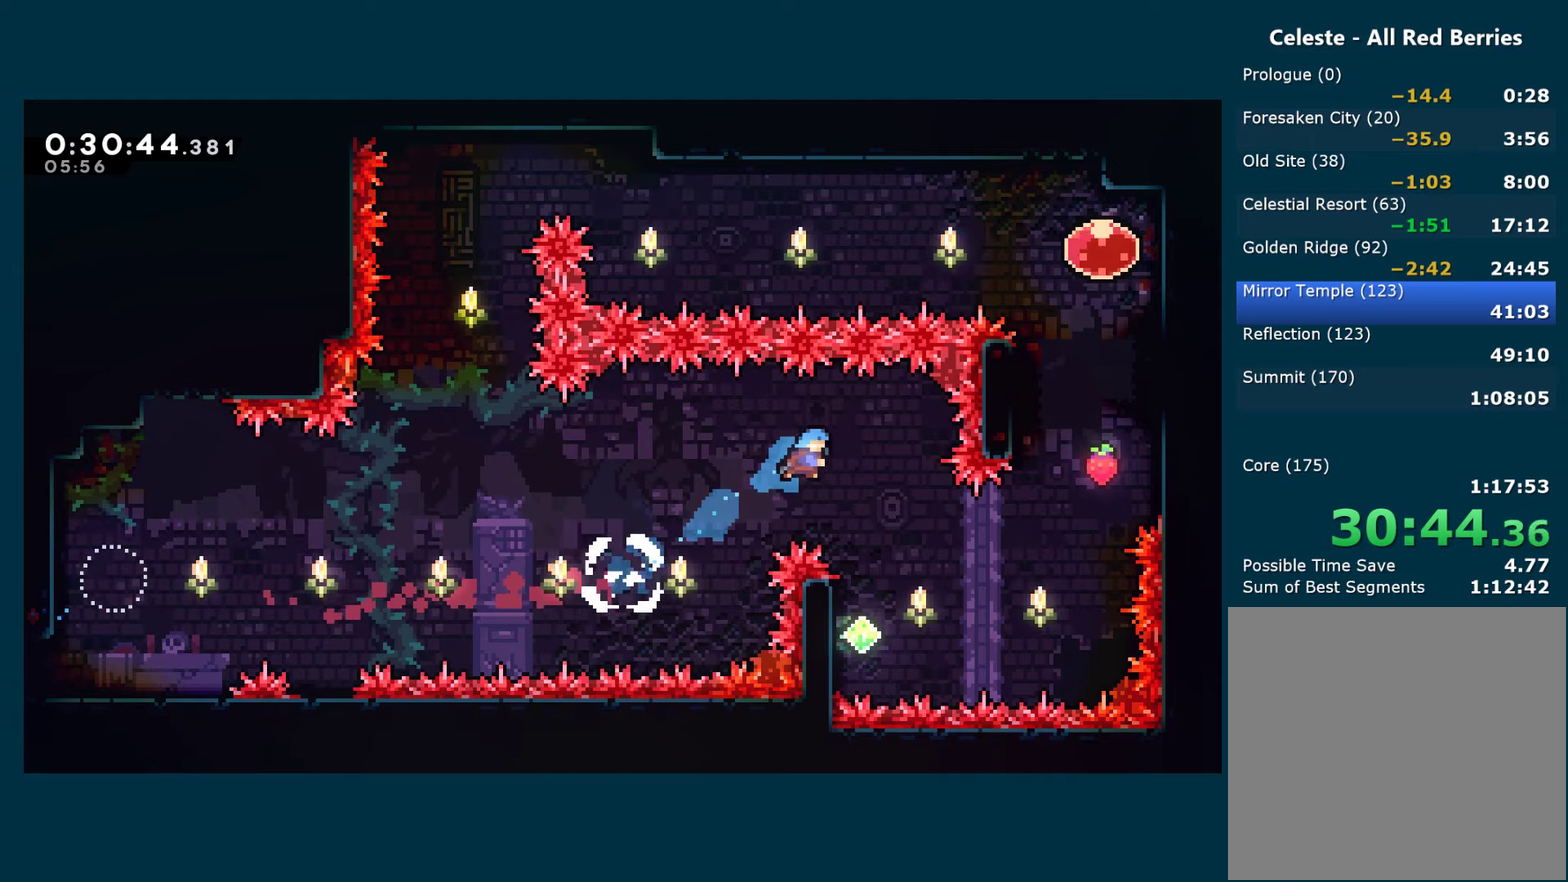
{"buttons": ["L2", "DPAD_LEFT"], "left_stick": "center", "right_stick": "center", "events": [[217, "DPAD_RIGHT", "up"], [350, "DPAD_LEFT", "down"]]}
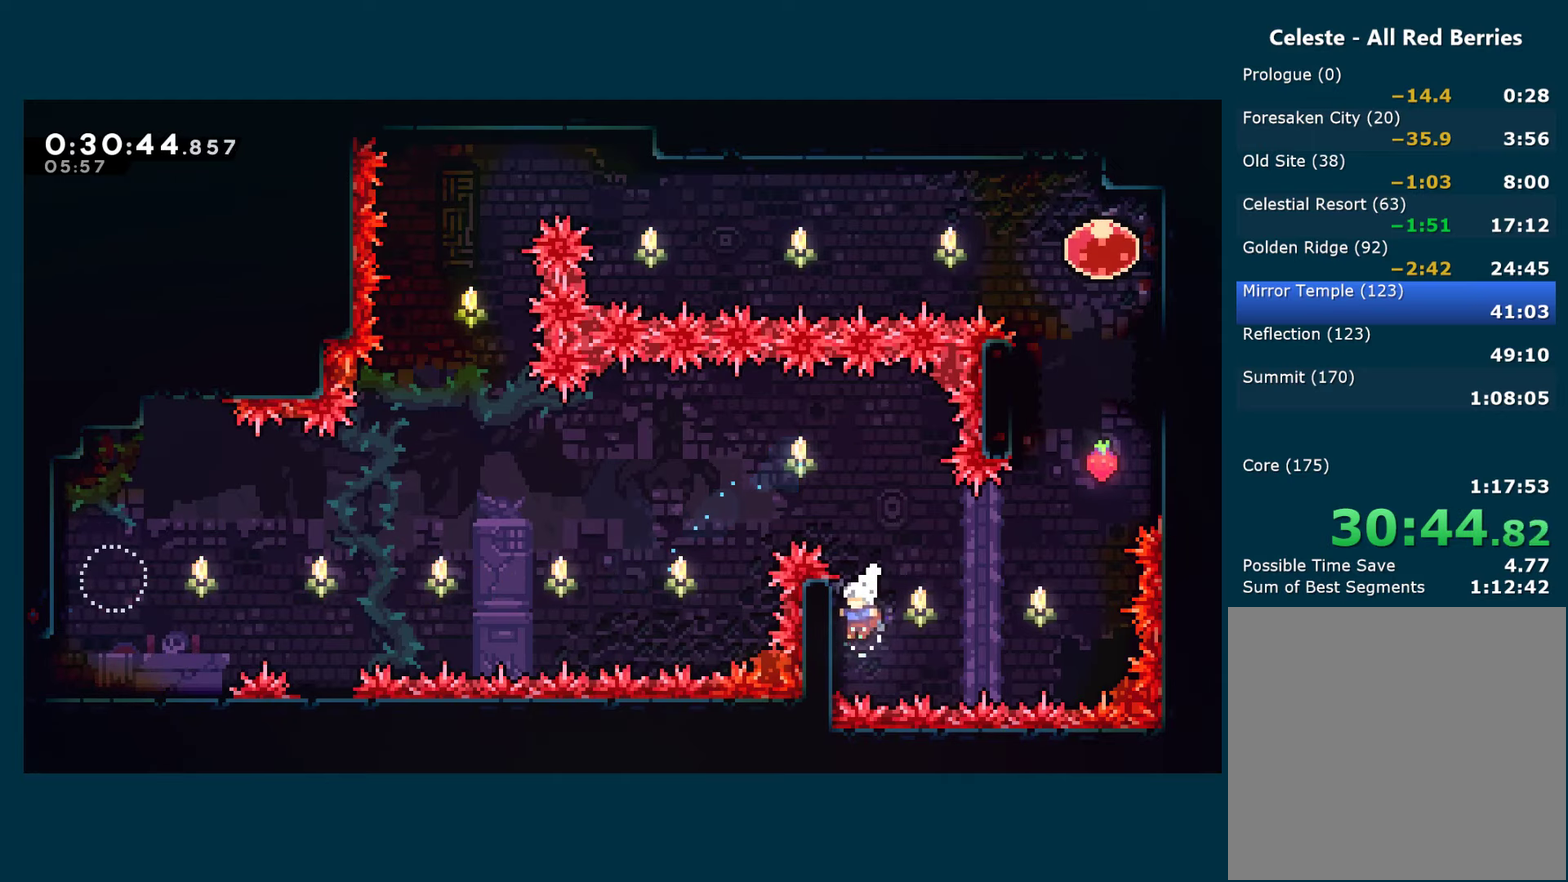
{"buttons": ["X", "L2", "DPAD_UP", "DPAD_RIGHT"], "left_stick": "center", "right_stick": "center", "events": [[33, "DPAD_LEFT", "up"], [83, "A", "down"], [83, "DPAD_RIGHT", "down"], [100, "DPAD_UP", "down"], [400, "A", "up"], [433, "X", "down"]]}
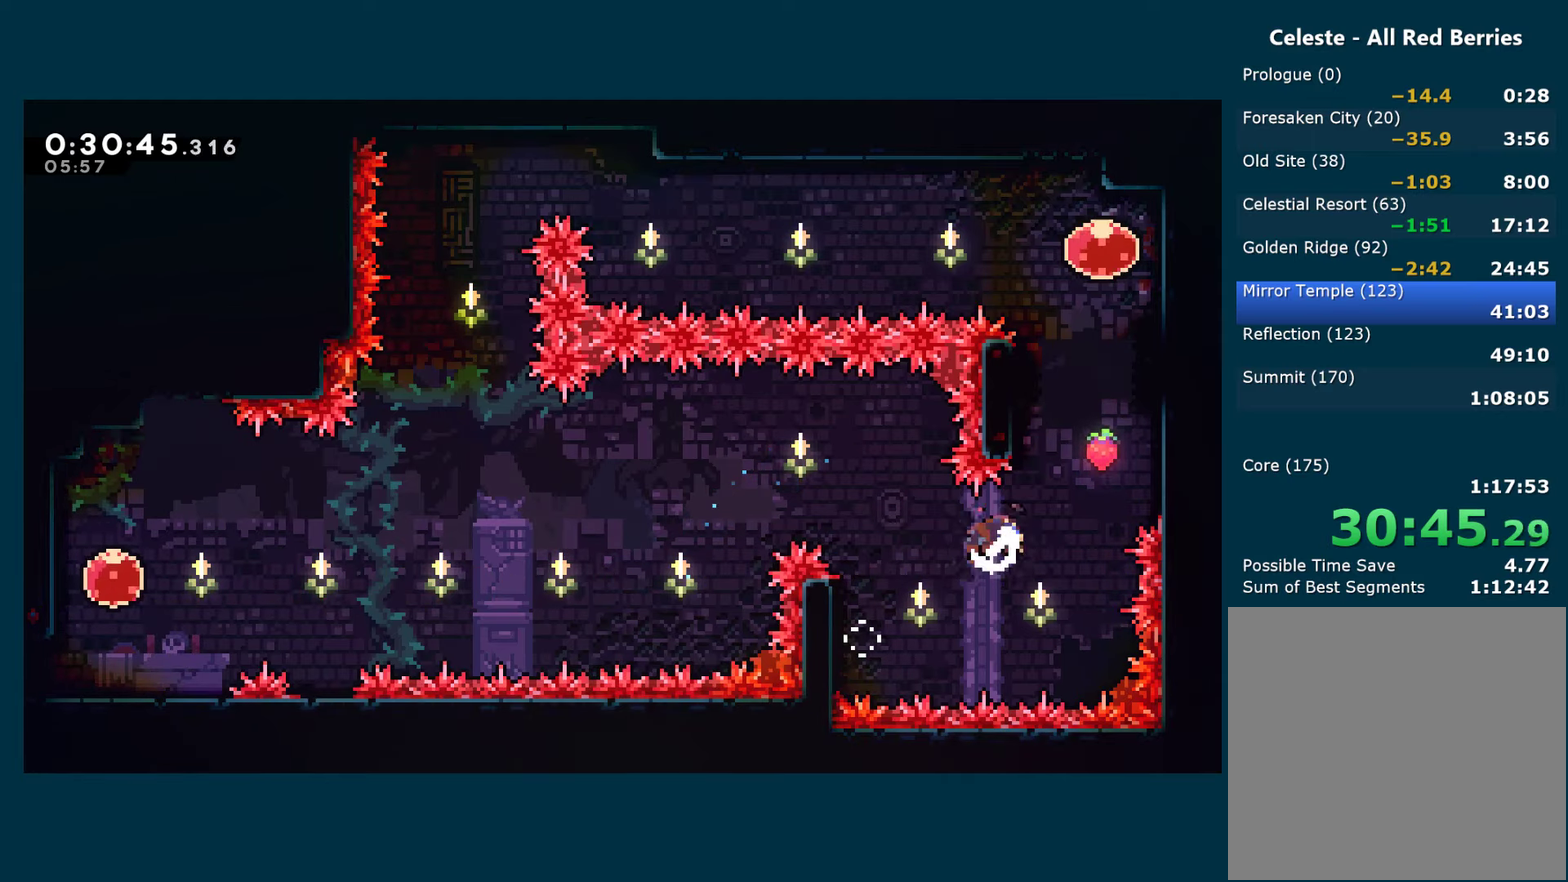
{"buttons": ["A", "L2", "R1"], "left_stick": "center", "right_stick": "center", "events": [[117, "X", "up"], [133, "R1", "down"], [250, "A", "down"], [467, "DPAD_RIGHT", "up"], [500, "DPAD_UP", "up"]]}
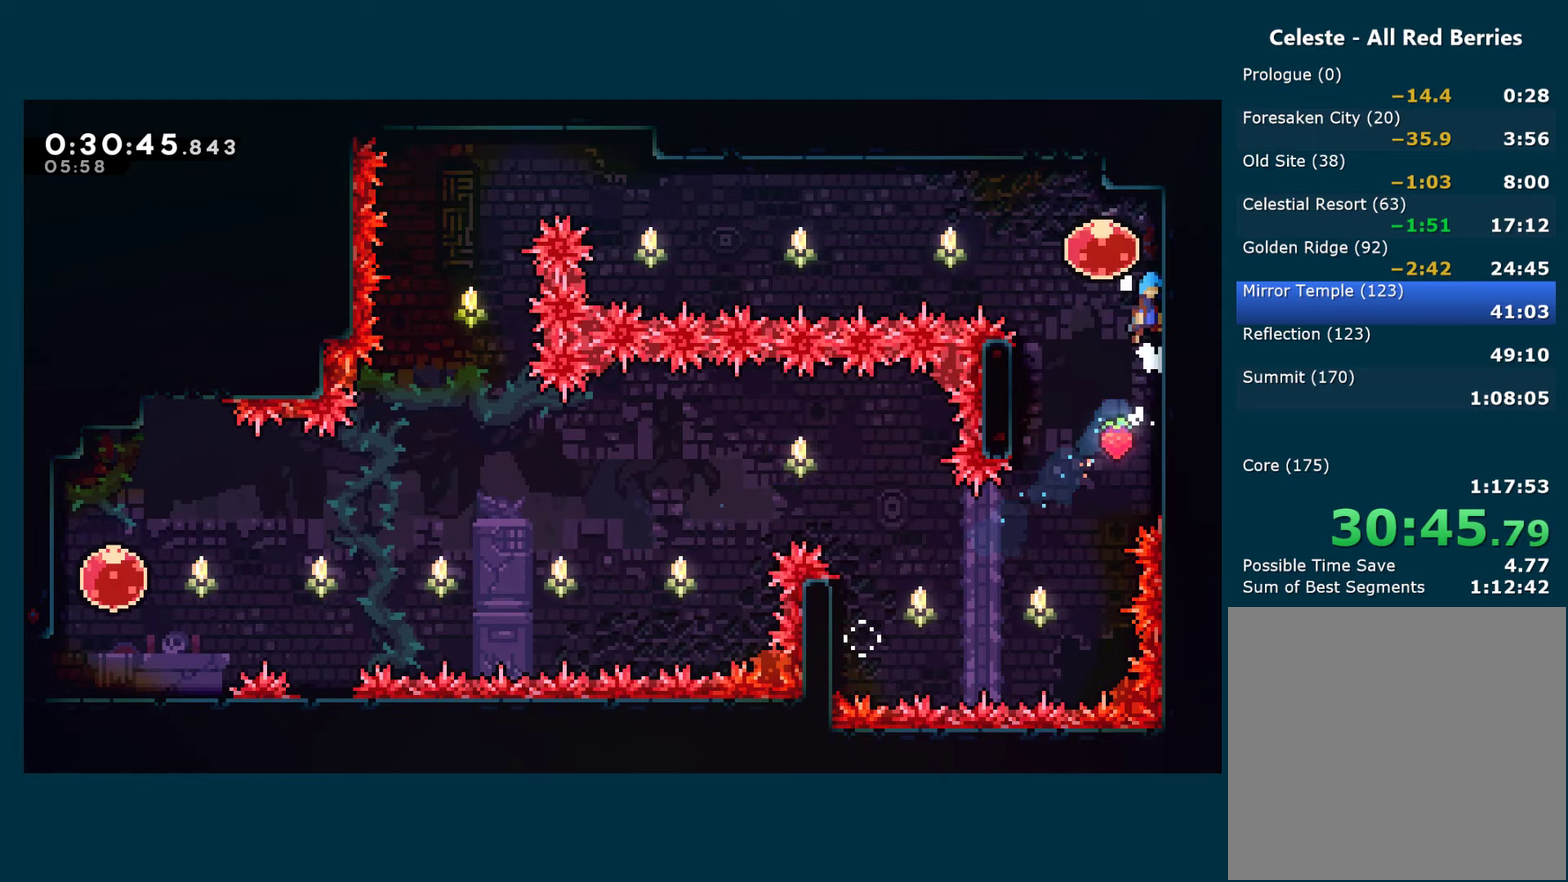
{"buttons": ["L2", "DPAD_LEFT"], "left_stick": "center", "right_stick": "center", "events": [[33, "DPAD_LEFT", "down"], [250, "A", "up"], [333, "R1", "up"]]}
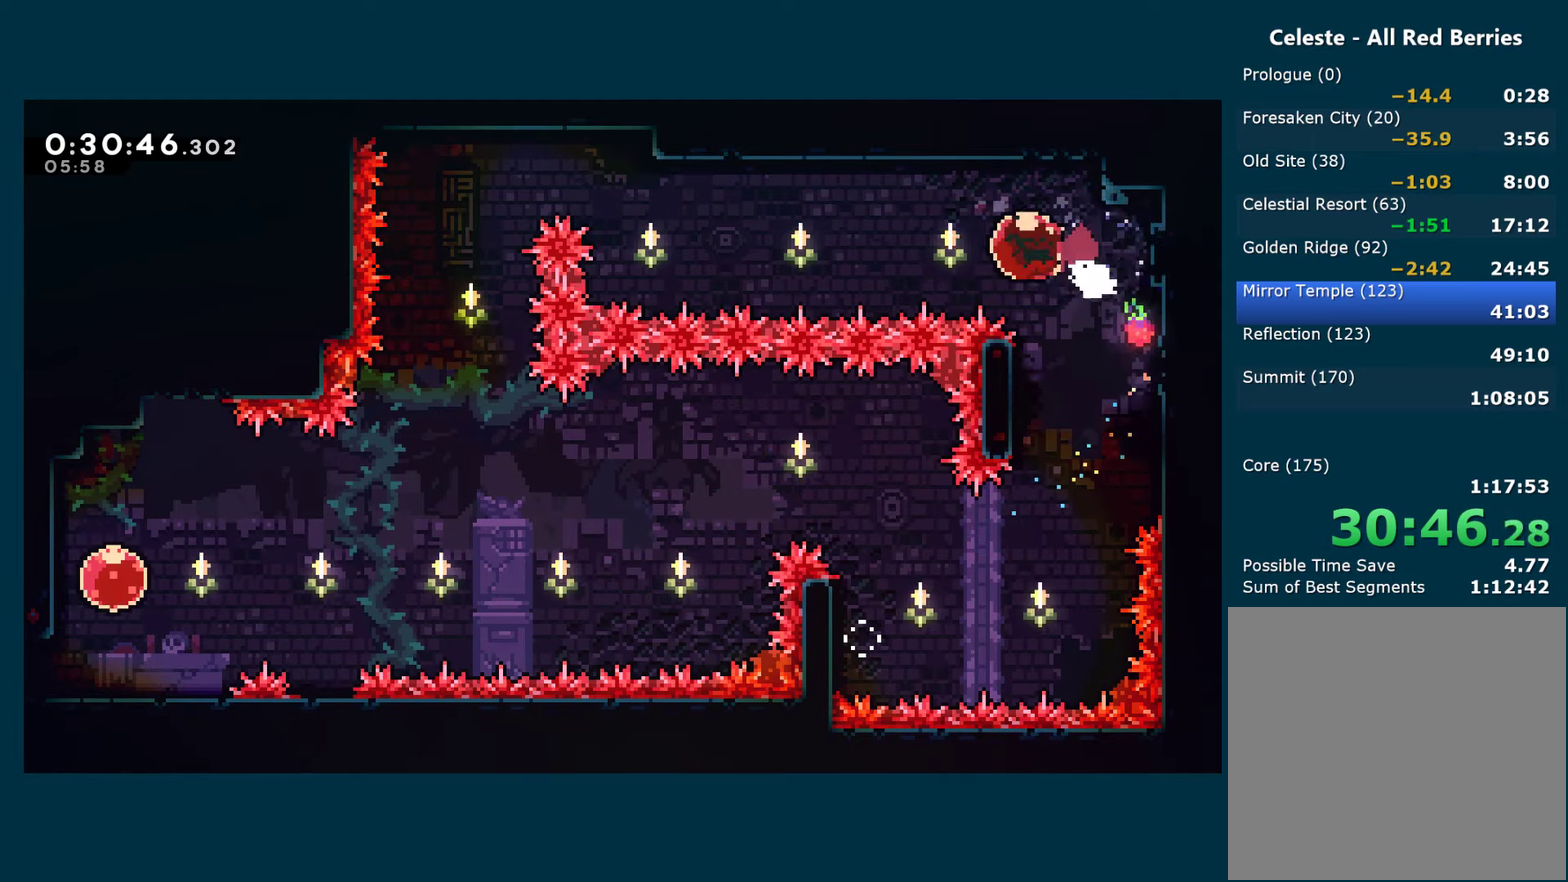
{"buttons": ["X", "L2", "DPAD_UP", "DPAD_LEFT"], "left_stick": "center", "right_stick": "center", "events": [[183, "DPAD_UP", "down"], [333, "X", "down"]]}
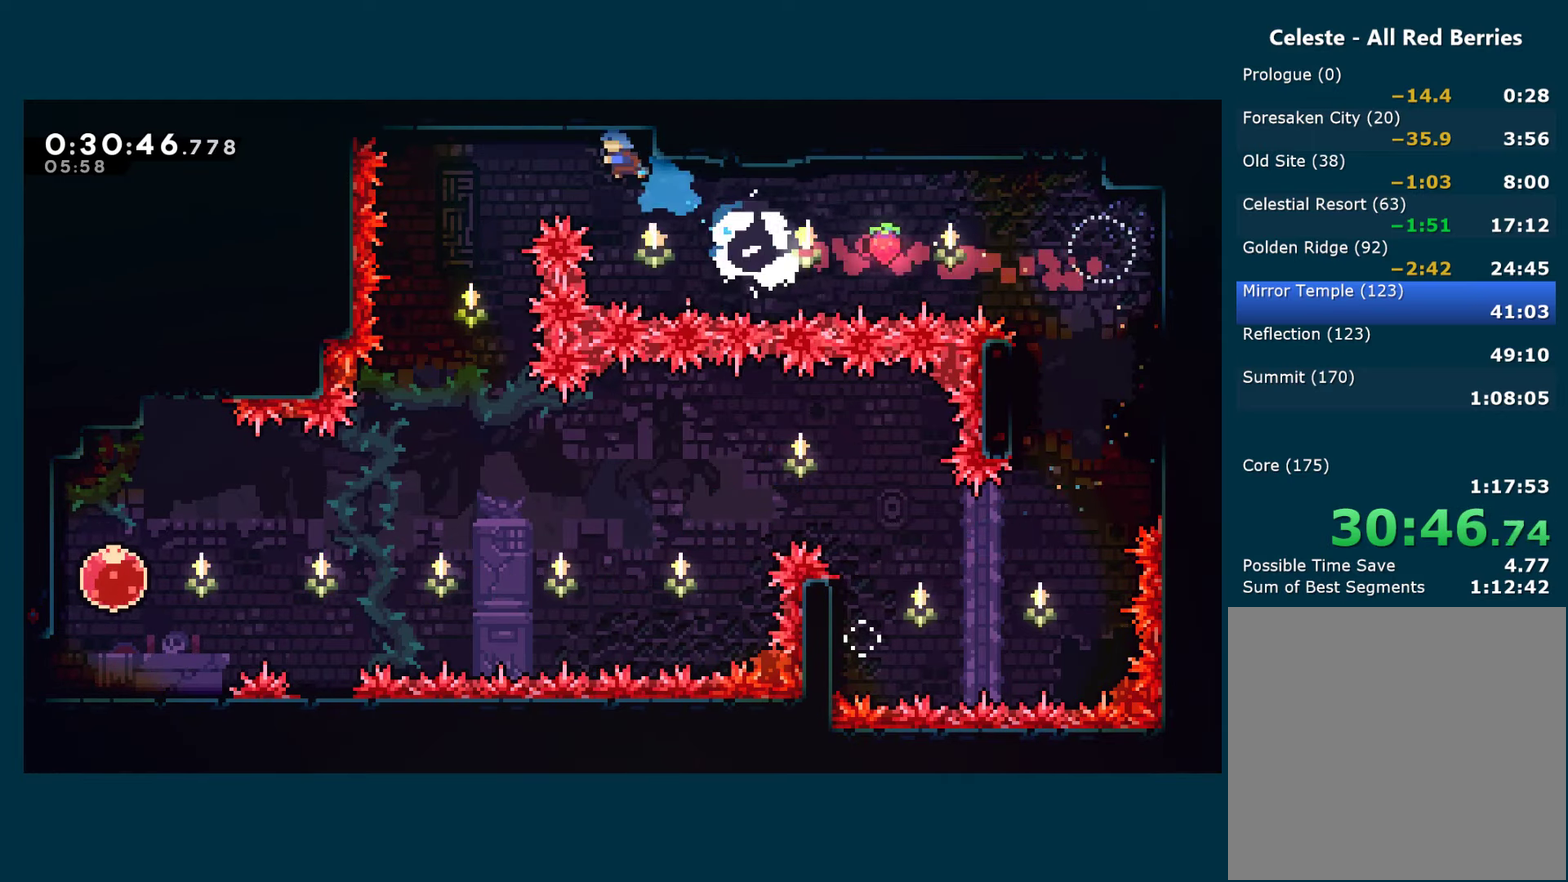
{"buttons": ["L2", "DPAD_LEFT"], "left_stick": "center", "right_stick": "center", "events": [[17, "X", "up"], [333, "DPAD_UP", "up"]]}
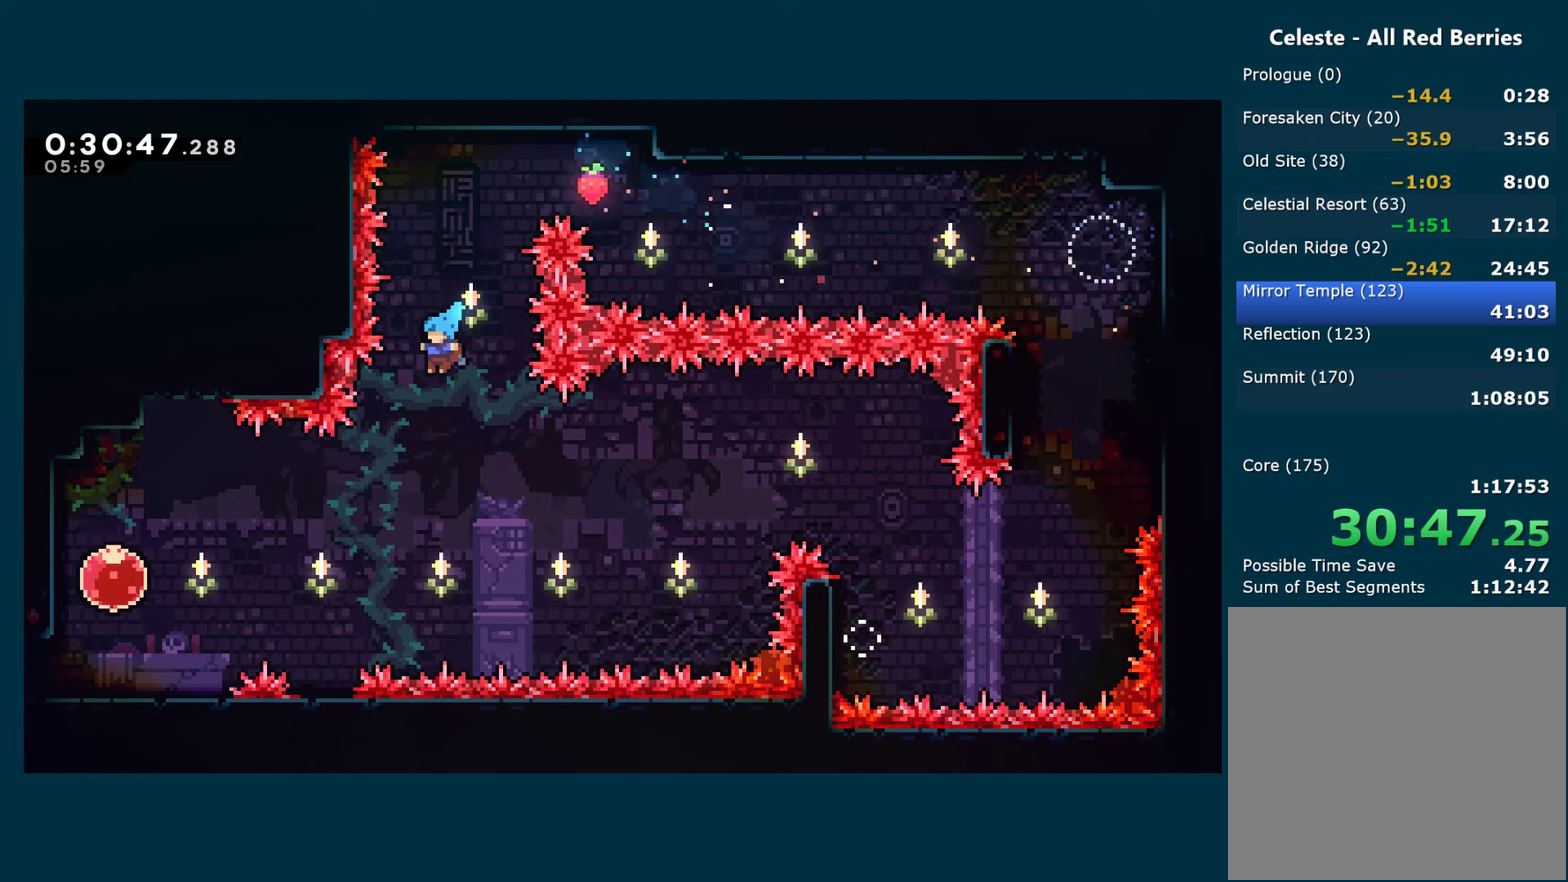
{"buttons": ["L2"], "left_stick": "center", "right_stick": "center", "events": [[333, "DPAD_LEFT", "up"]]}
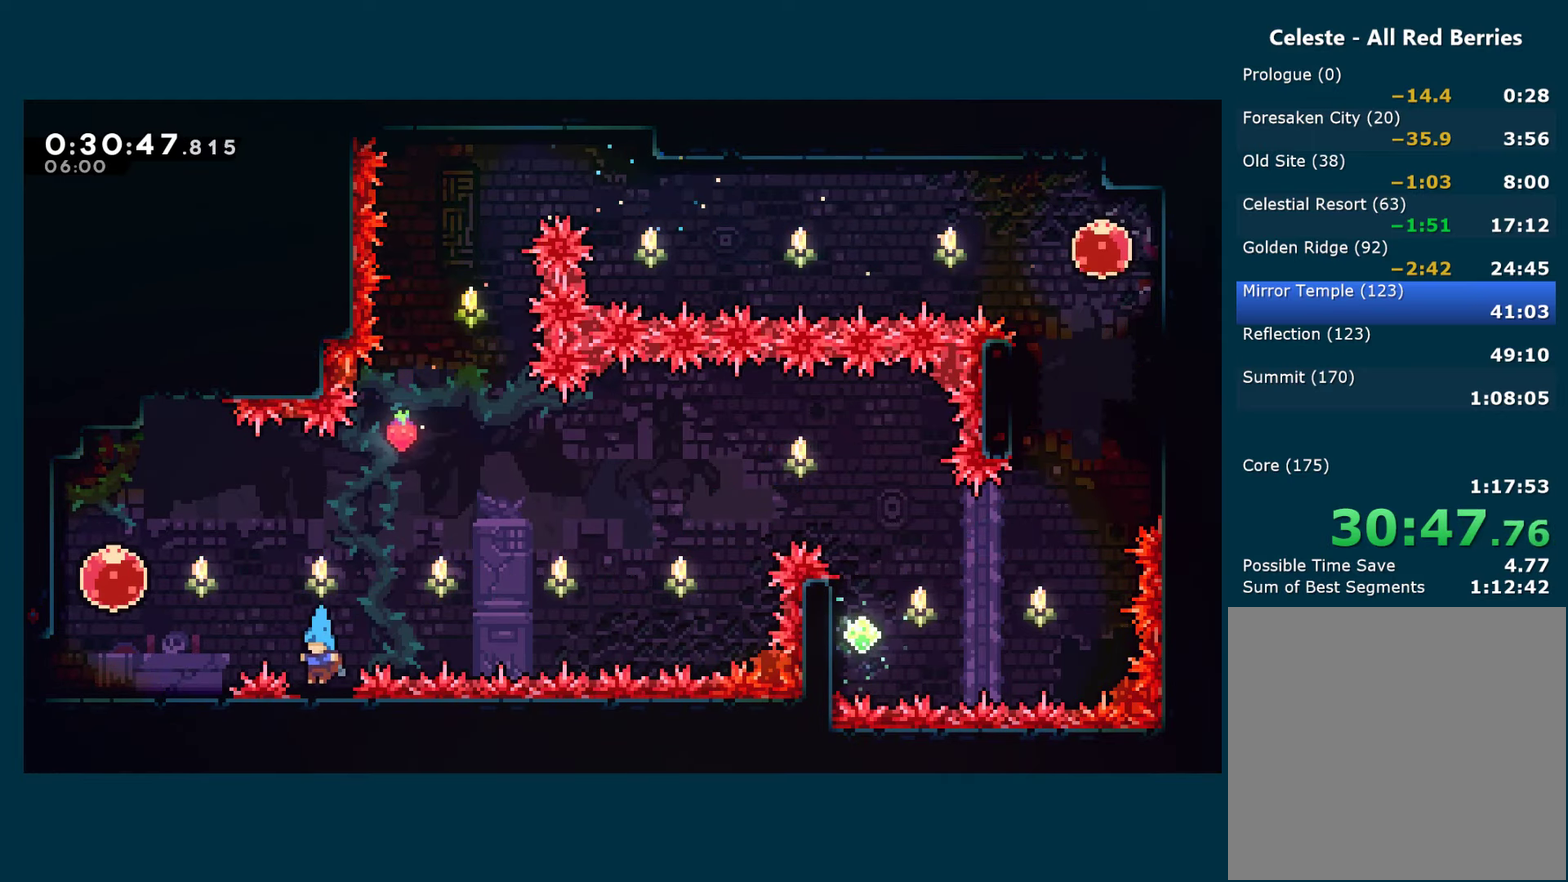
{"buttons": ["X", "L2", "DPAD_DOWN", "DPAD_LEFT"], "left_stick": "center", "right_stick": "center", "events": [[83, "A", "down"], [150, "DPAD_LEFT", "down"], [350, "A", "up"], [367, "DPAD_DOWN", "down"], [433, "X", "down"]]}
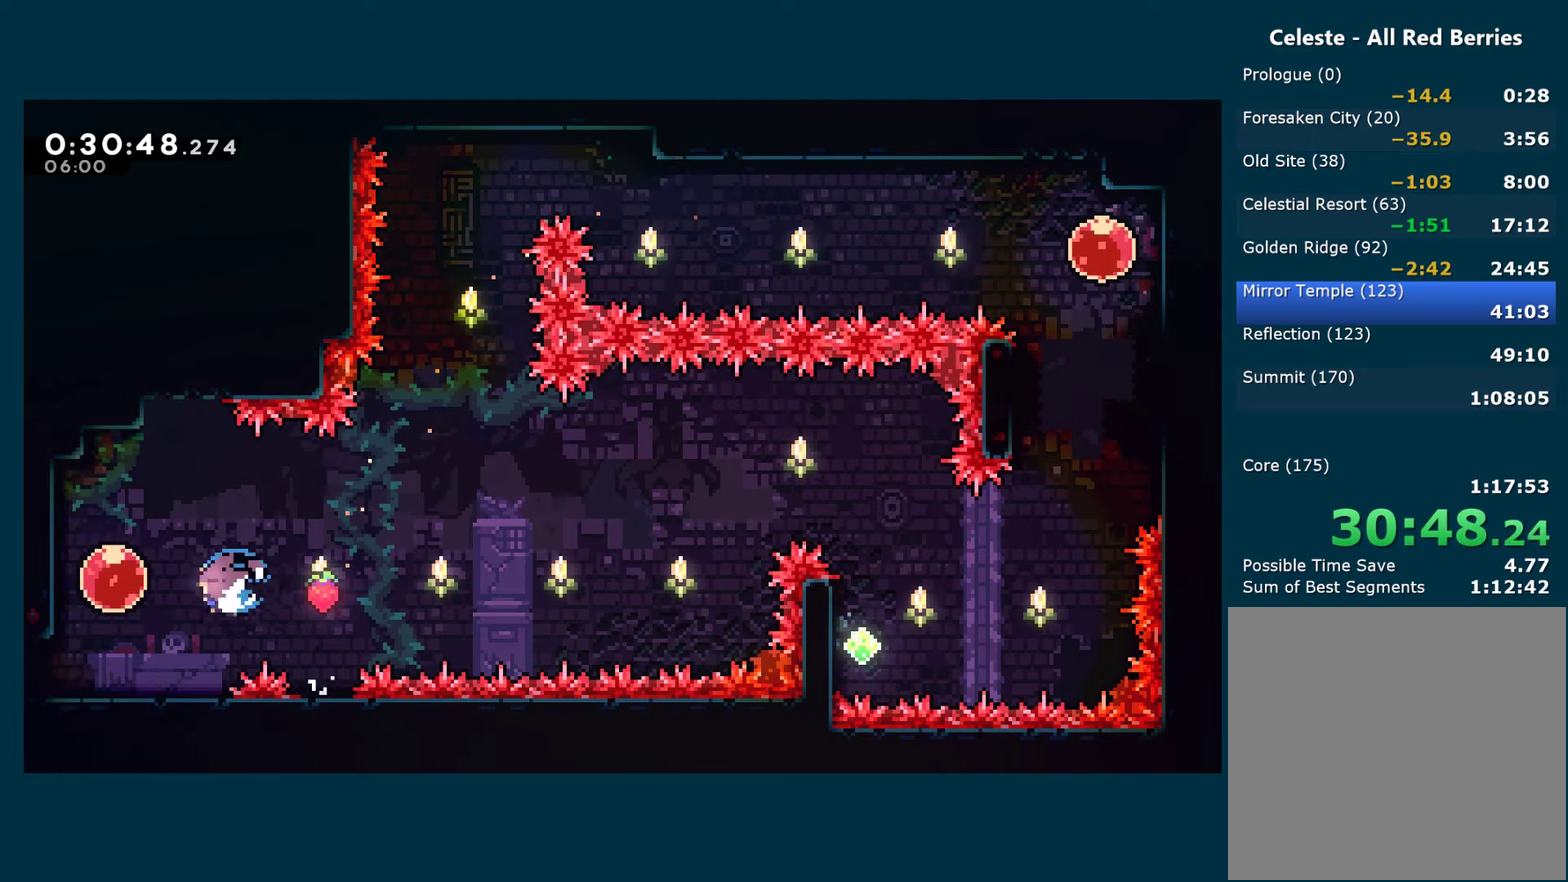
{"buttons": ["L2", "DPAD_LEFT"], "left_stick": "center", "right_stick": "center", "events": [[100, "DPAD_DOWN", "up"], [133, "X", "up"], [283, "X", "down"], [400, "X", "up"]]}
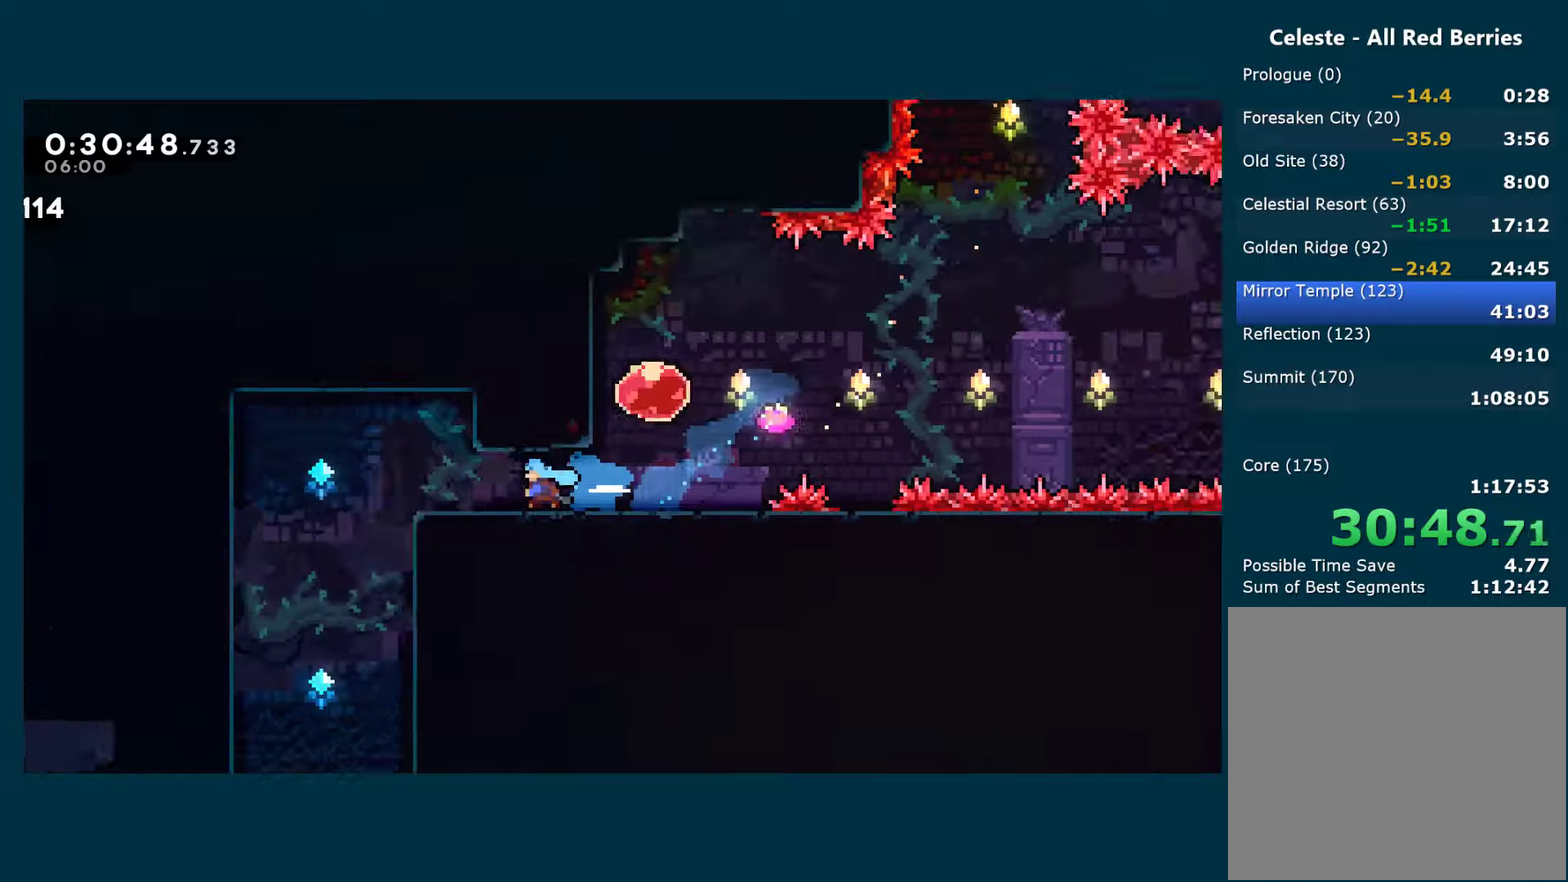
{"buttons": ["L2", "DPAD_LEFT"], "left_stick": "center", "right_stick": "center", "events": []}
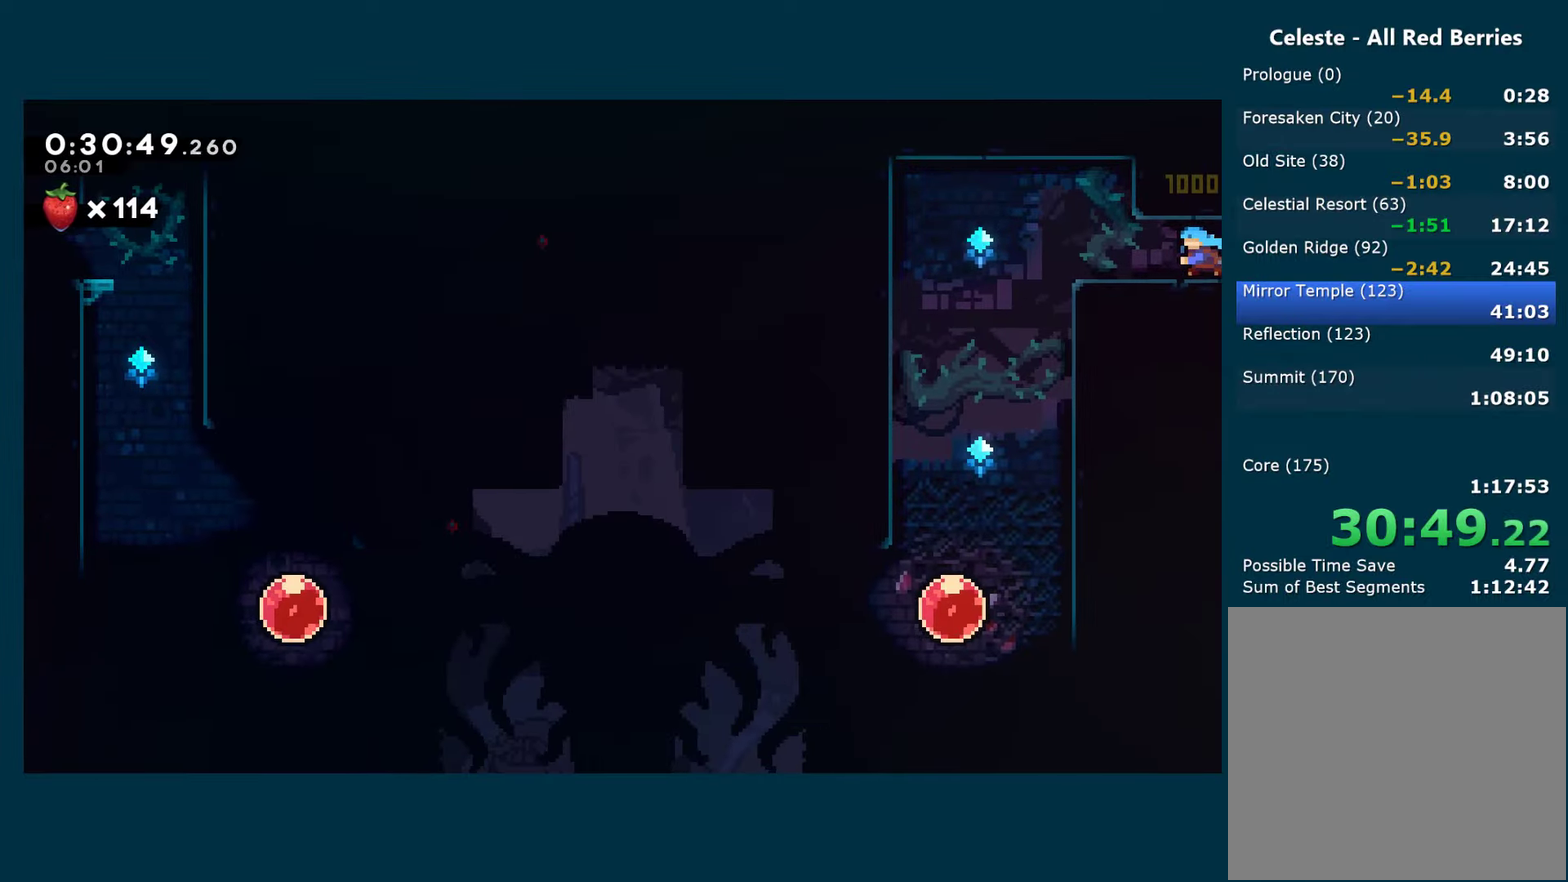
{"buttons": ["L2", "DPAD_LEFT"], "left_stick": "center", "right_stick": "center", "events": []}
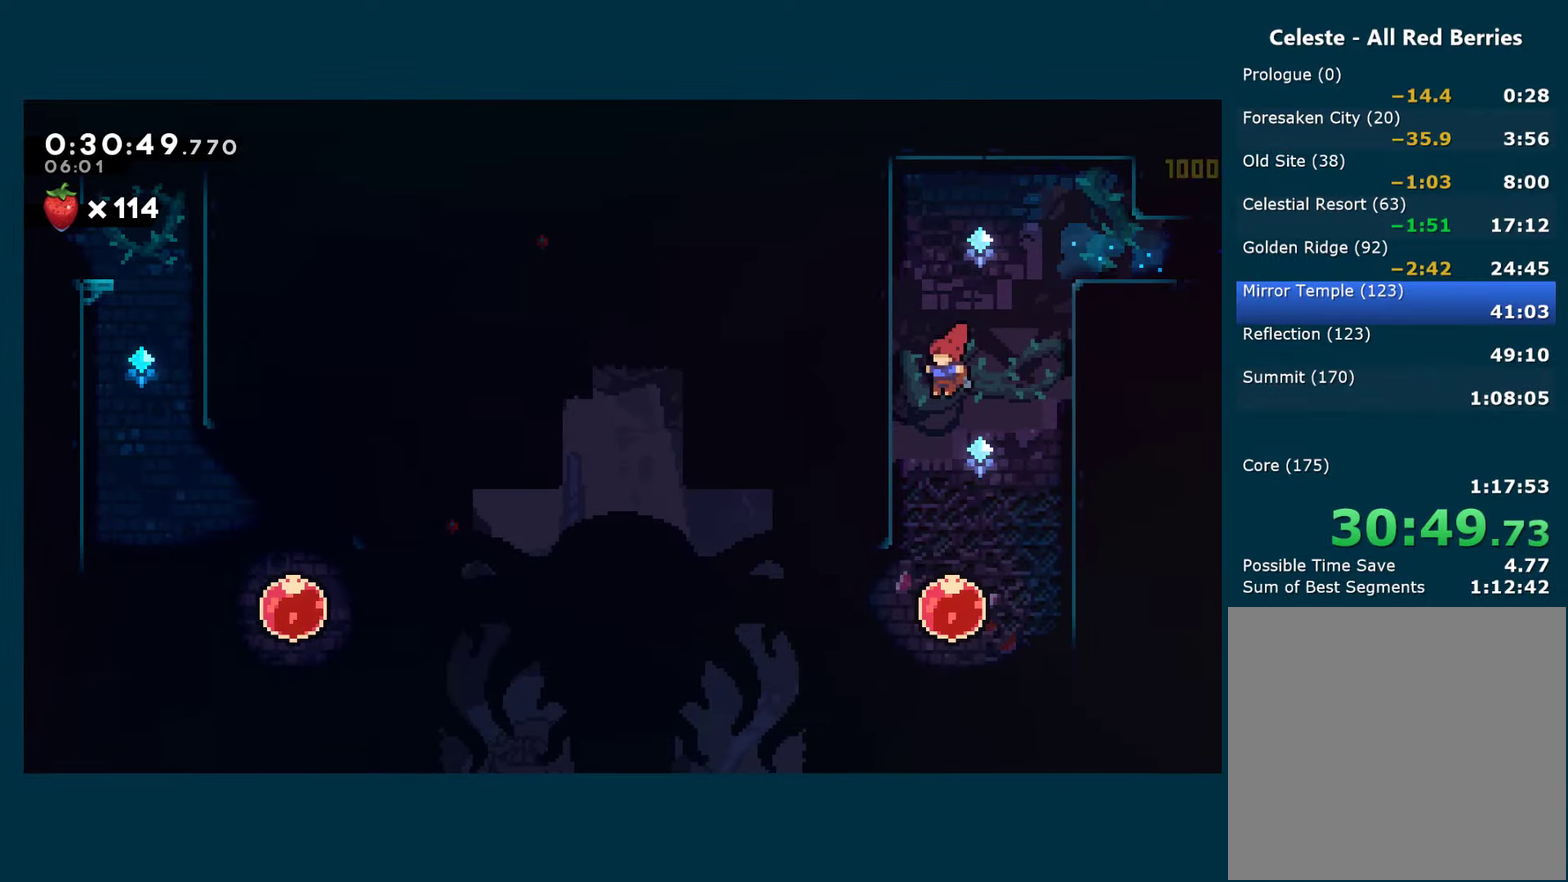
{"buttons": ["L2", "DPAD_RIGHT"], "left_stick": "center", "right_stick": "center", "events": [[200, "DPAD_LEFT", "up"], [417, "DPAD_RIGHT", "down"]]}